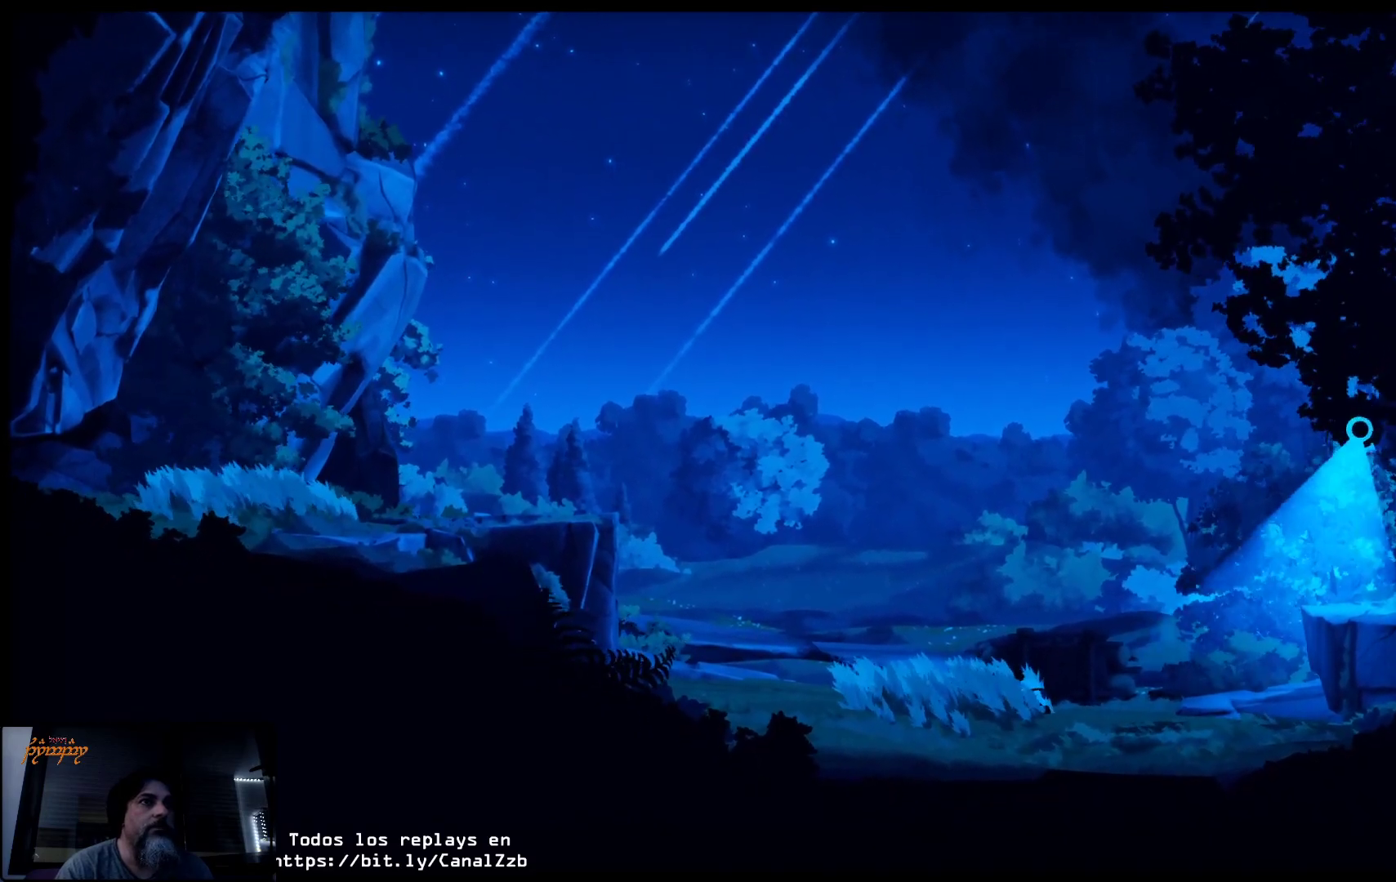
Gameplay with a controller (Xbox layout); each line is a JSON object with the inputs held at the frame after it. "events" lists button and stick changes between this image and that frame as [ms after this image, input, new state], when the widget could be followed in between.
{"buttons": ["L2"], "left_stick": "center", "right_stick": "center", "events": [[350, "left_stick", "center"]]}
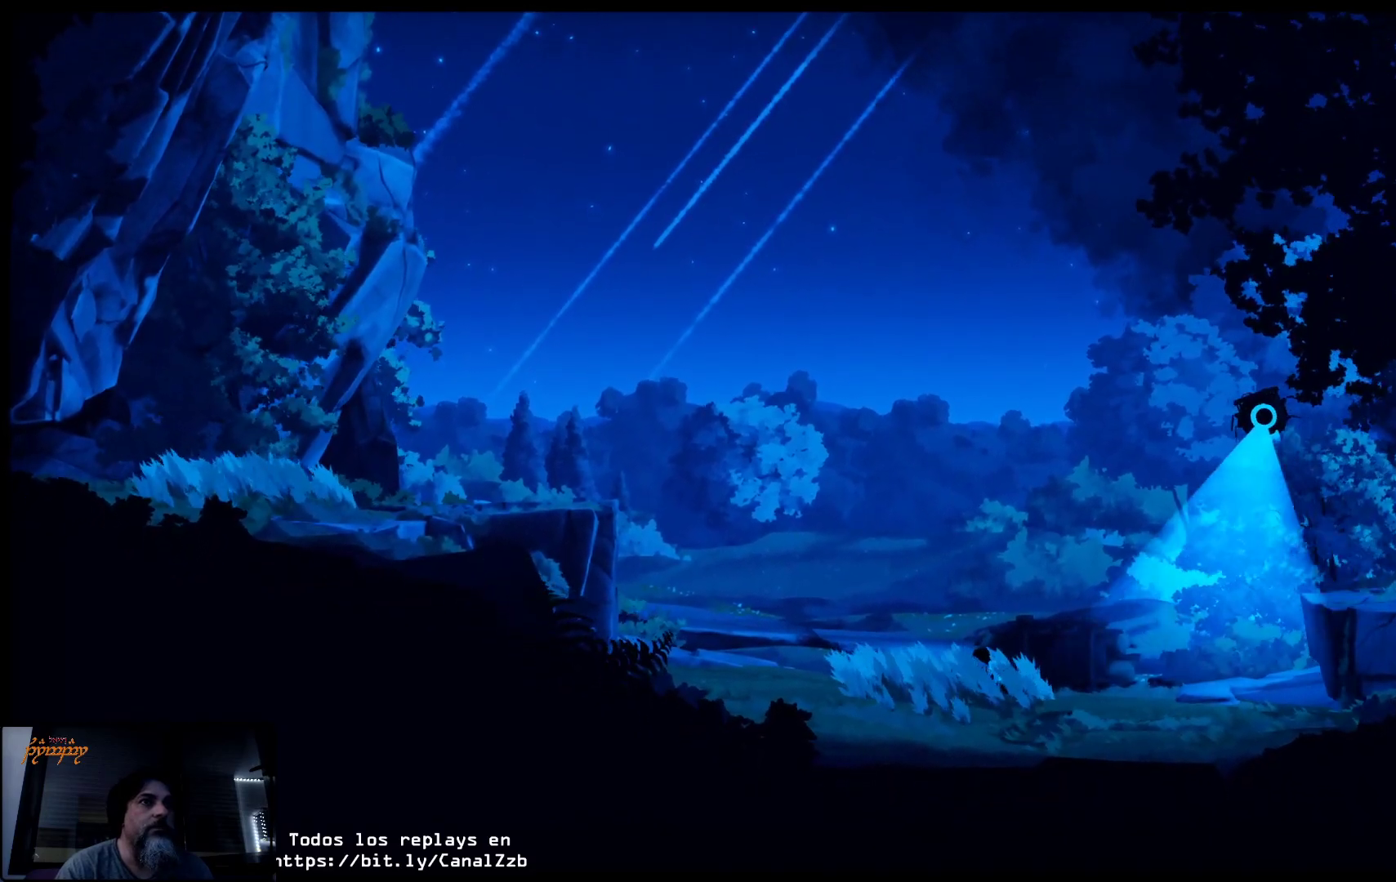
{"buttons": ["L2"], "left_stick": "center", "right_stick": "center", "events": []}
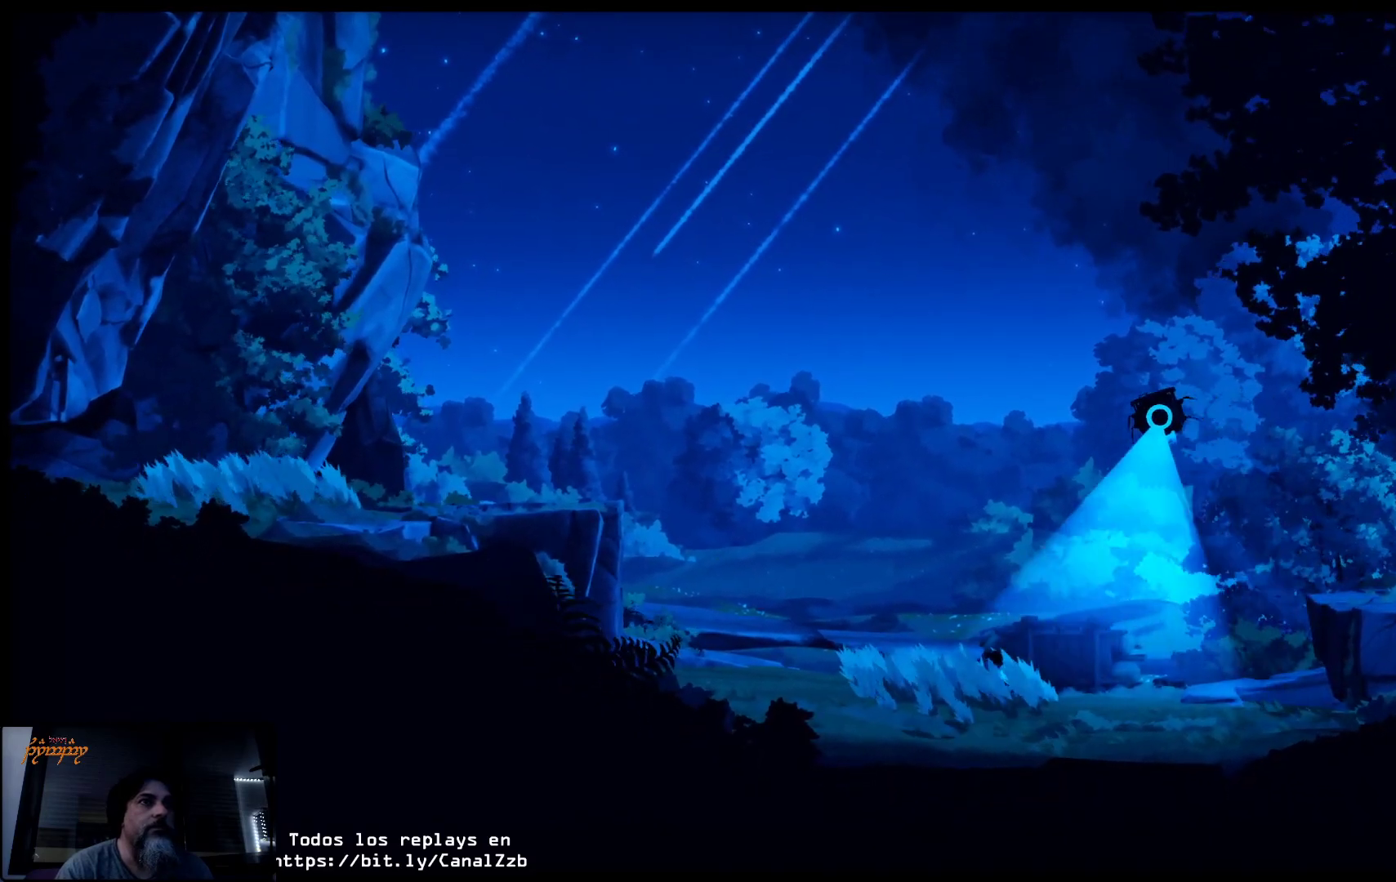
{"buttons": ["L2"], "left_stick": "center", "right_stick": "center", "events": []}
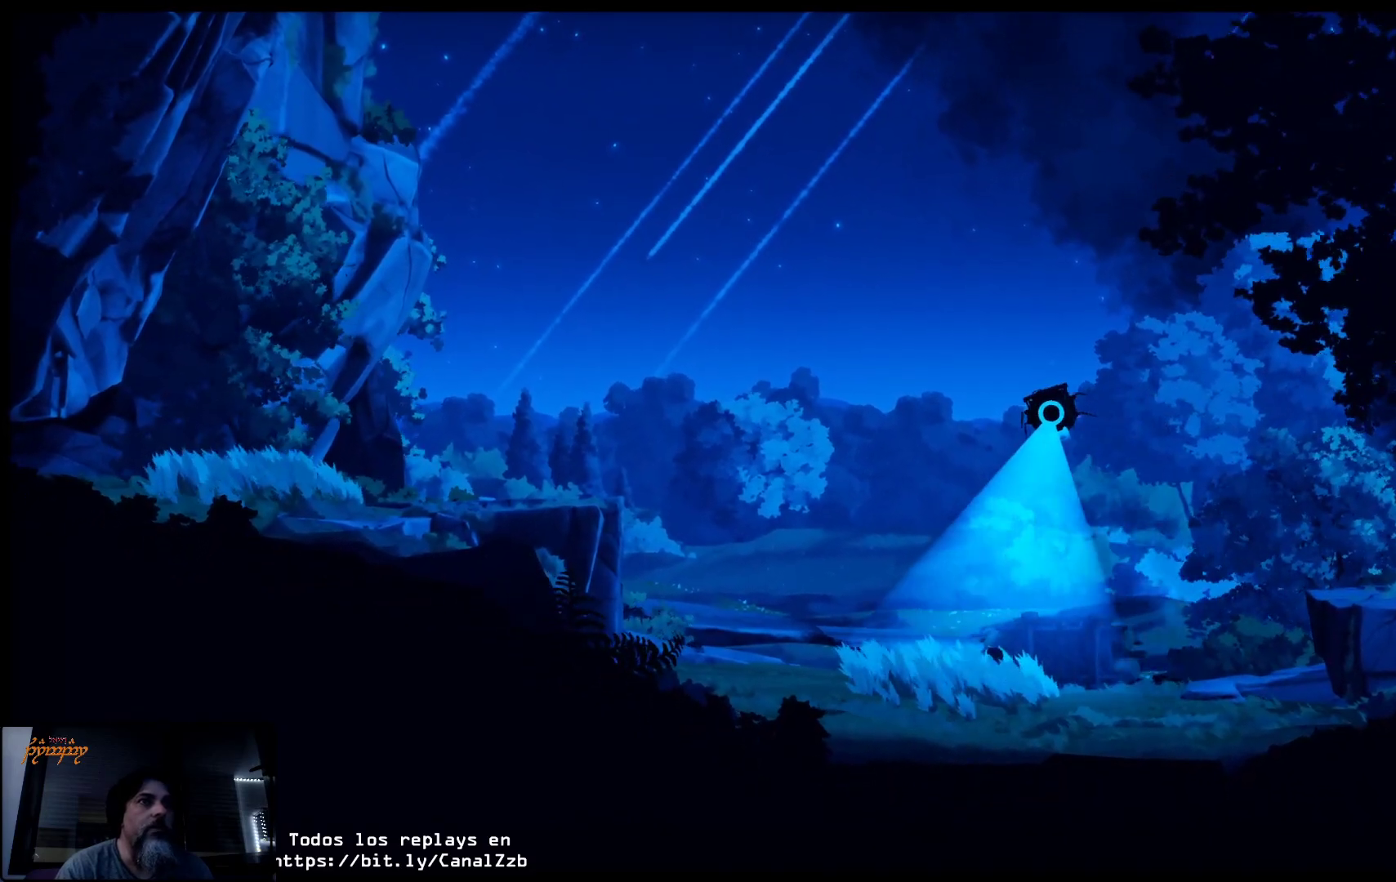
{"buttons": ["L2"], "left_stick": "center", "right_stick": "center", "events": []}
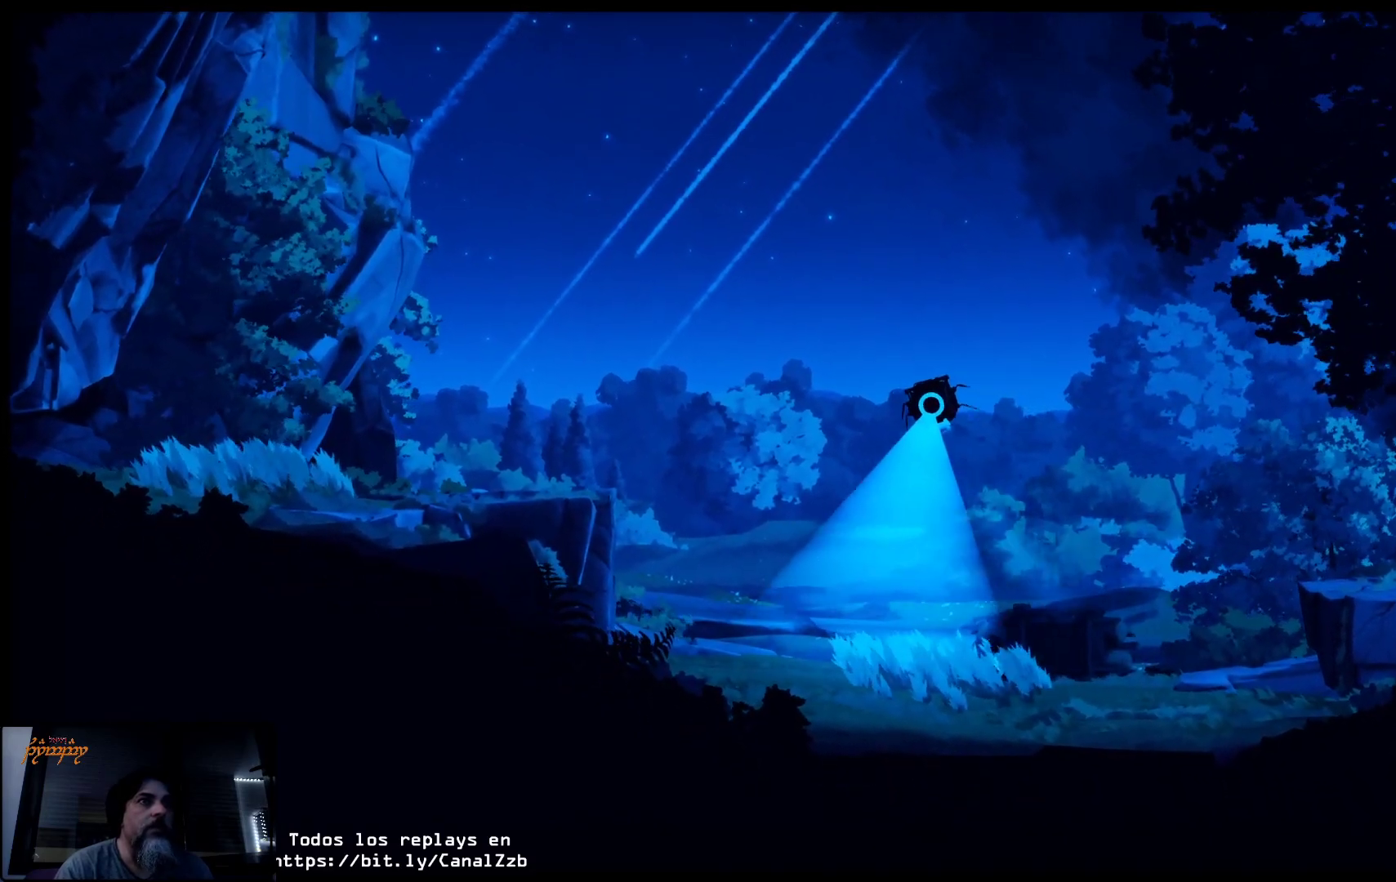
{"buttons": ["L2"], "left_stick": "center", "right_stick": "center", "events": []}
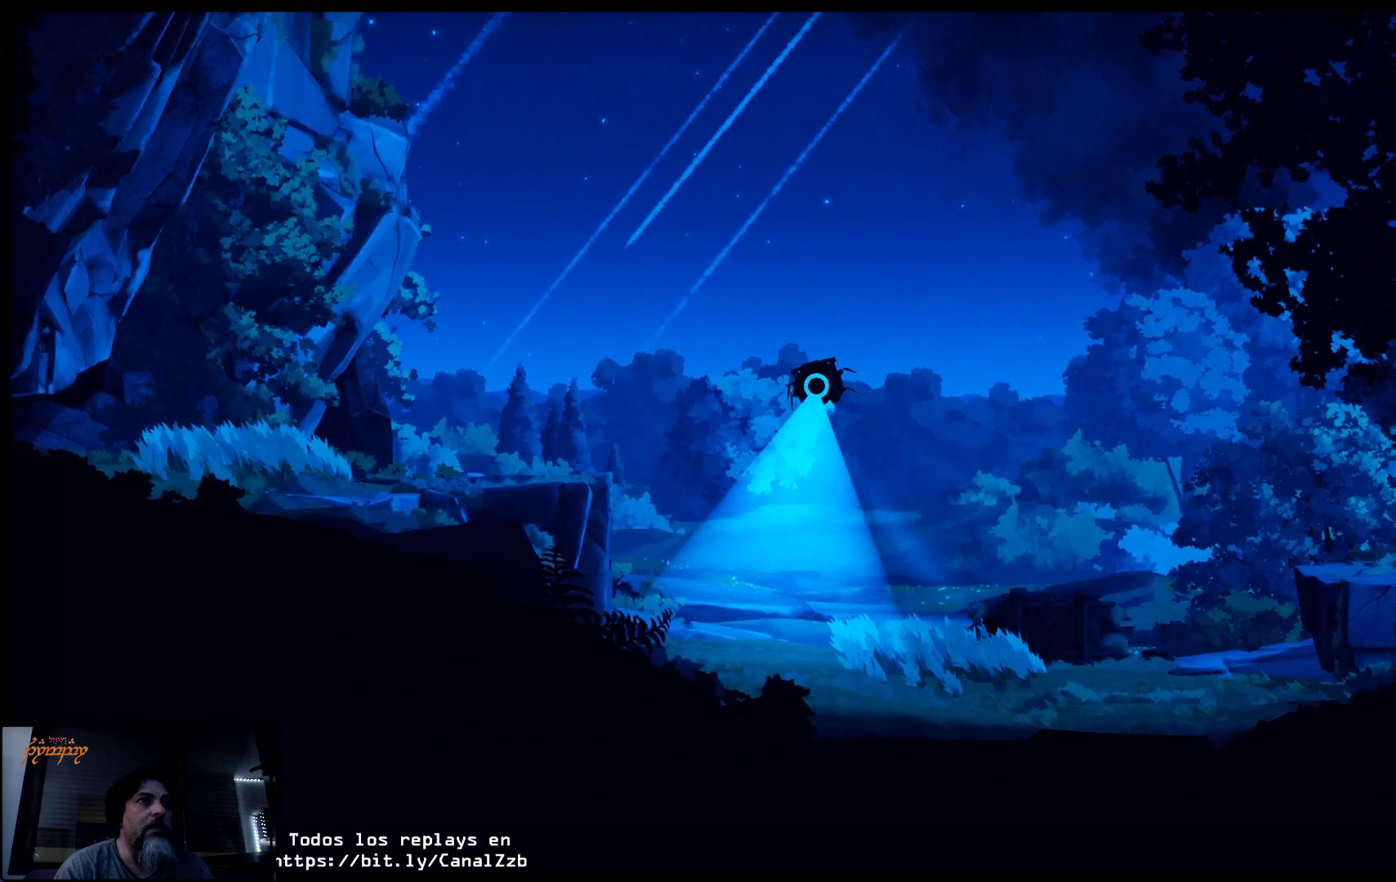
{"buttons": [], "left_stick": "right", "right_stick": "center", "events": [[17, "left_stick", "right"], [50, "L2", "up"]]}
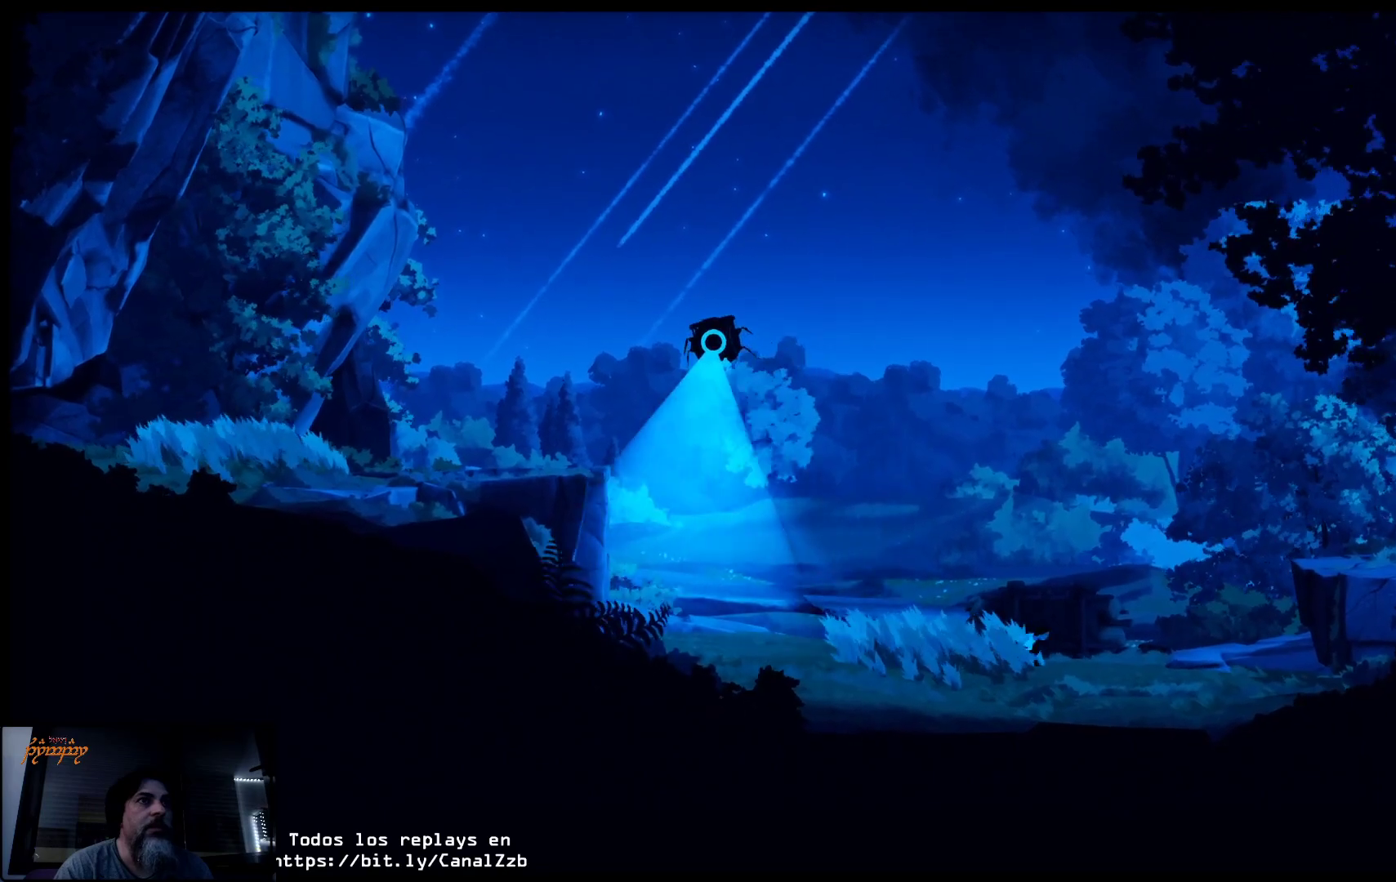
{"buttons": [], "left_stick": "right", "right_stick": "center", "events": []}
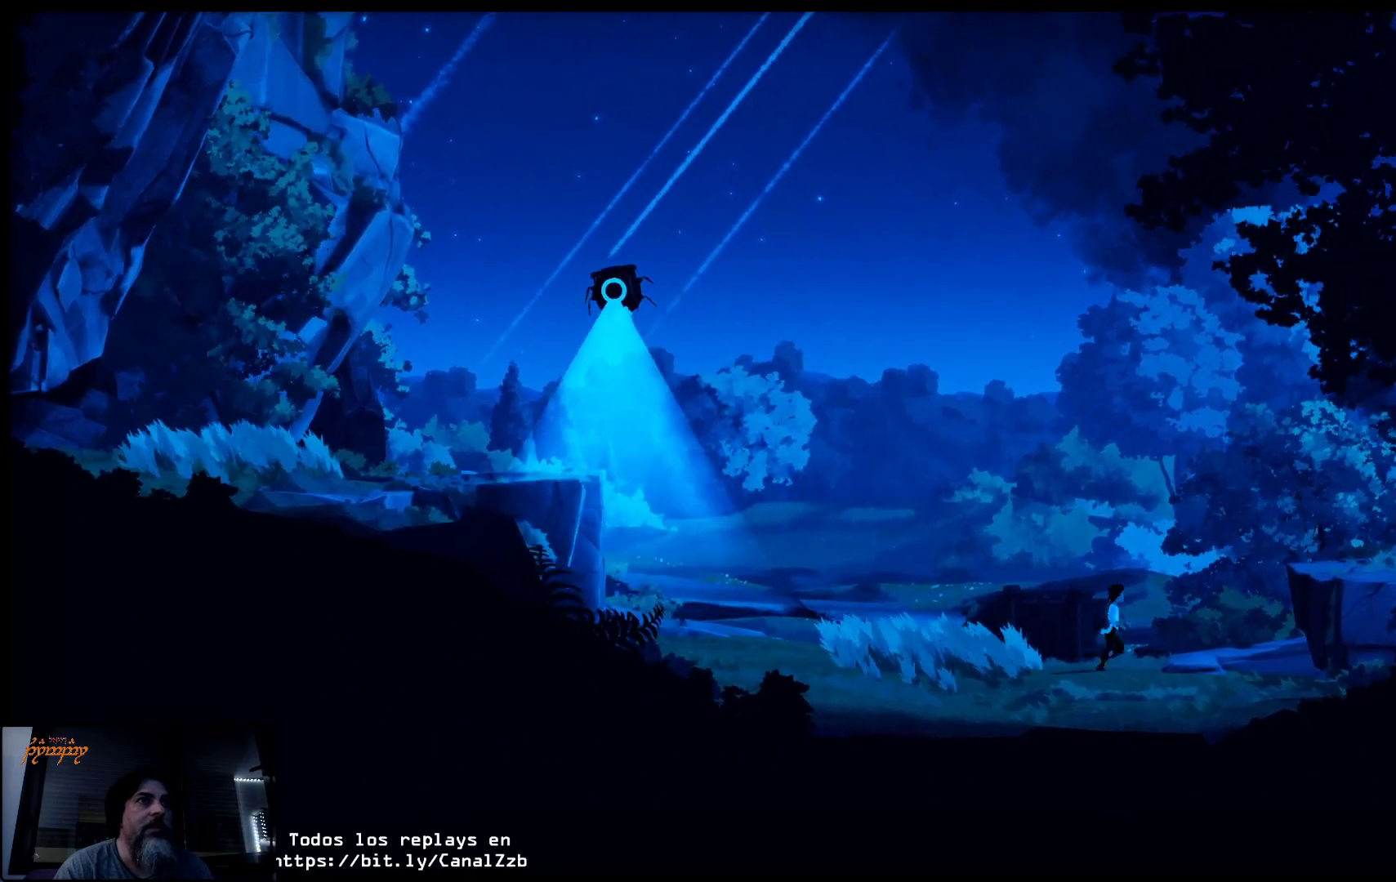
{"buttons": [], "left_stick": "right", "right_stick": "center", "events": []}
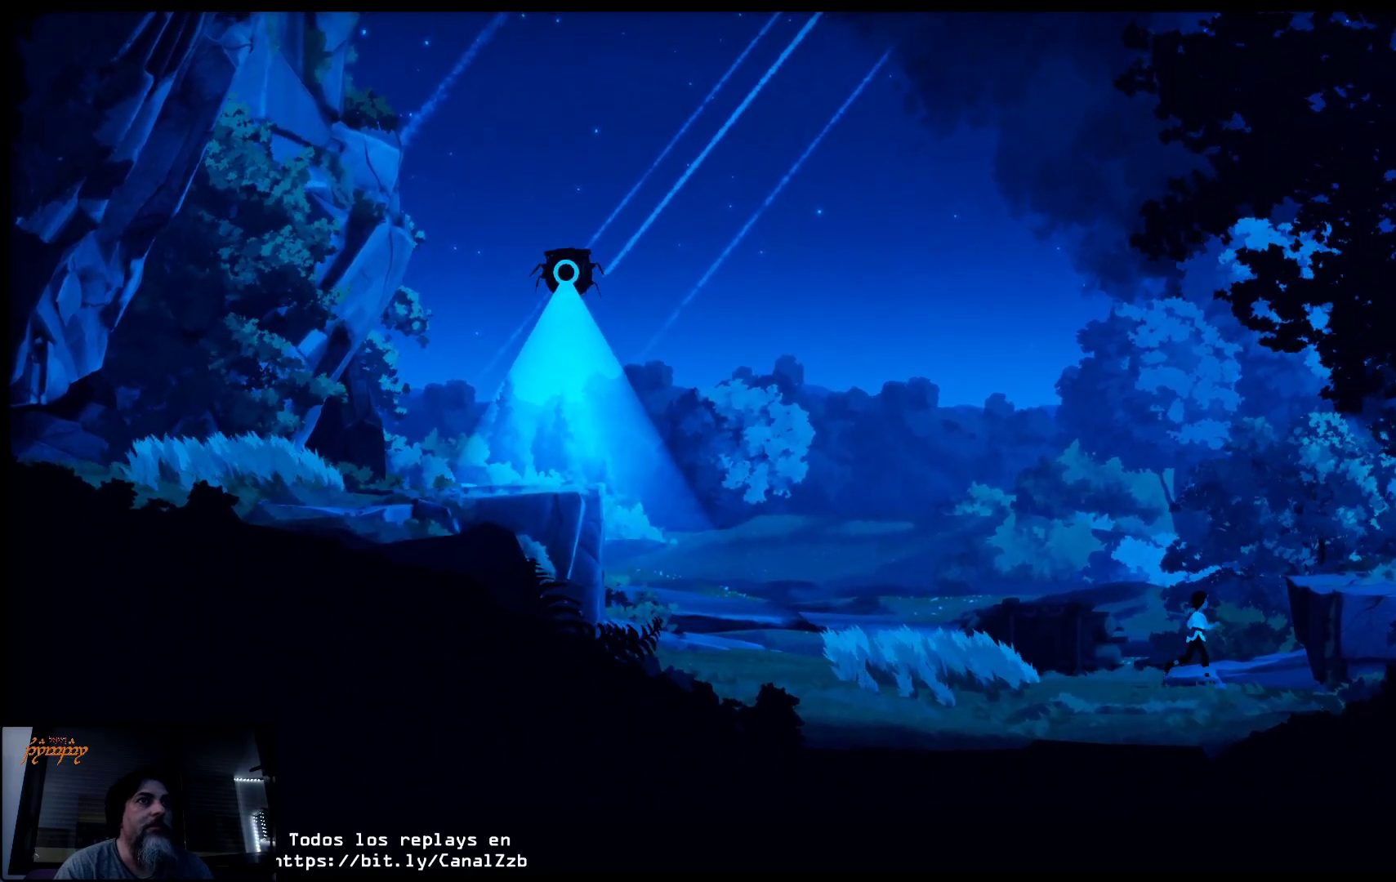
{"buttons": ["A"], "left_stick": "up-right", "right_stick": "center", "events": [[100, "A", "down"], [383, "left_stick", "up-right"]]}
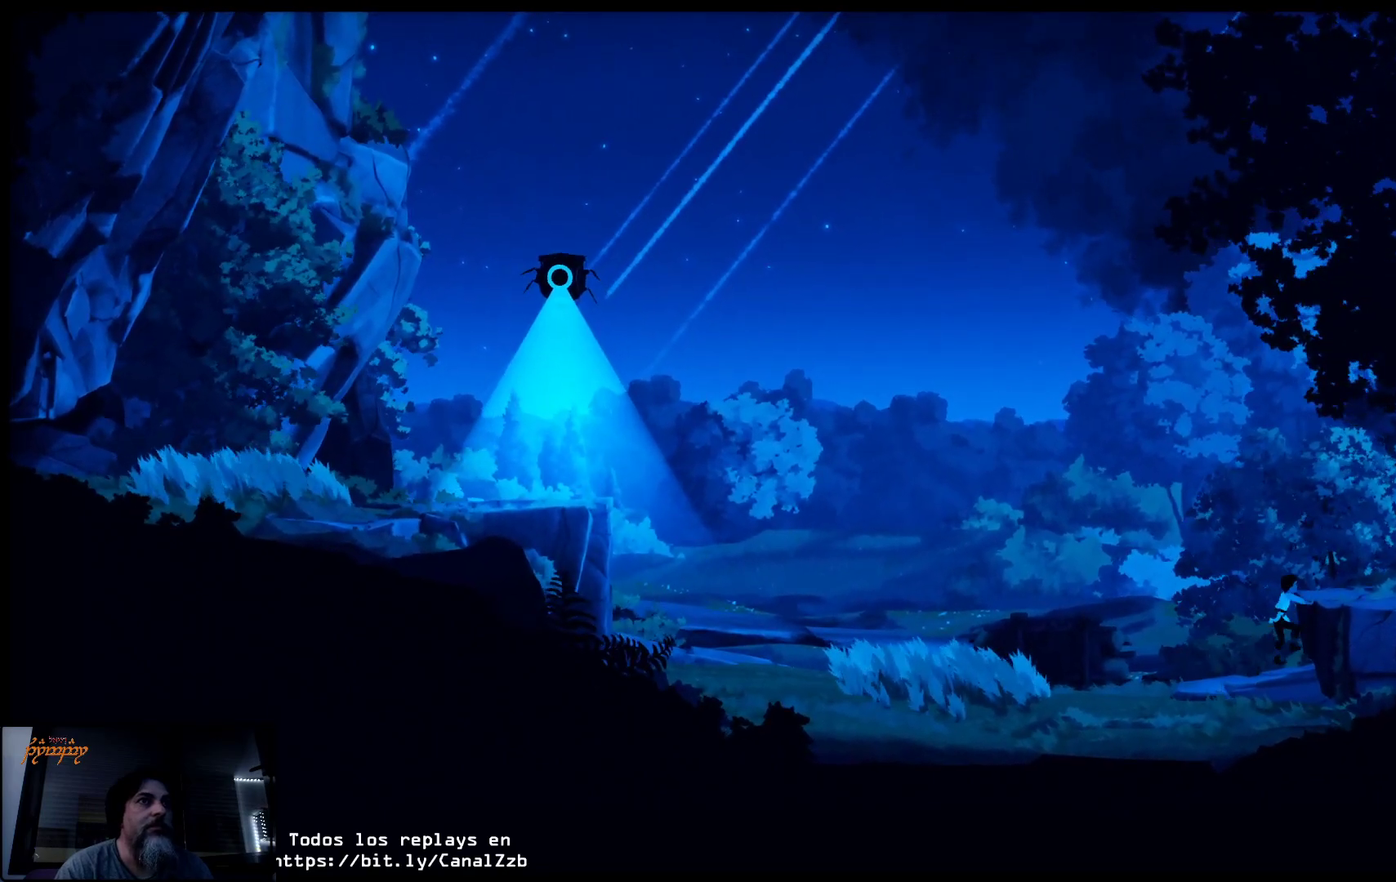
{"buttons": [], "left_stick": "up-right", "right_stick": "center", "events": [[167, "A", "up"]]}
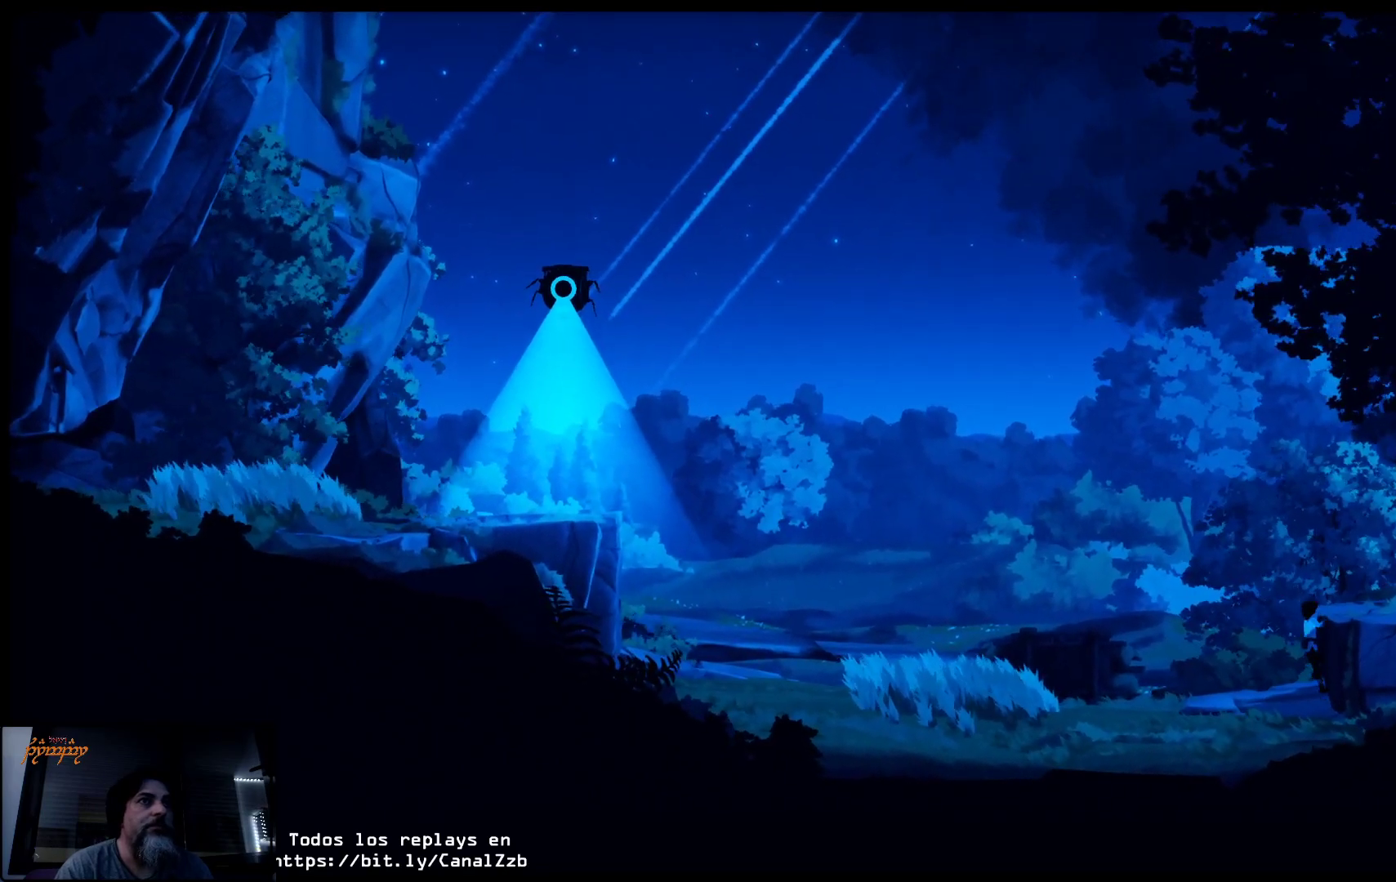
{"buttons": [], "left_stick": "up-right", "right_stick": "center", "events": []}
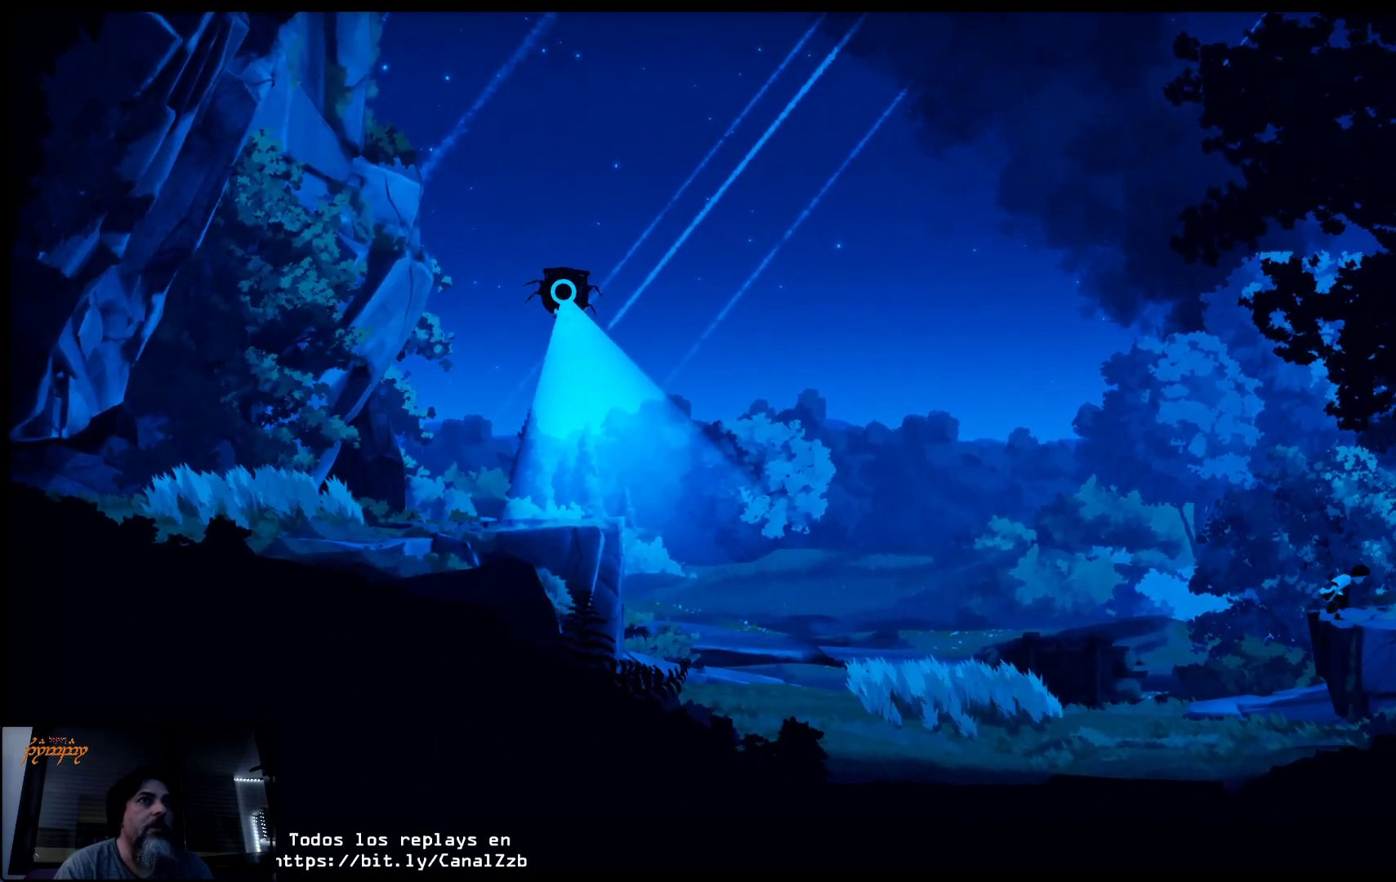
{"buttons": [], "left_stick": "right", "right_stick": "center", "events": [[233, "left_stick", "right"]]}
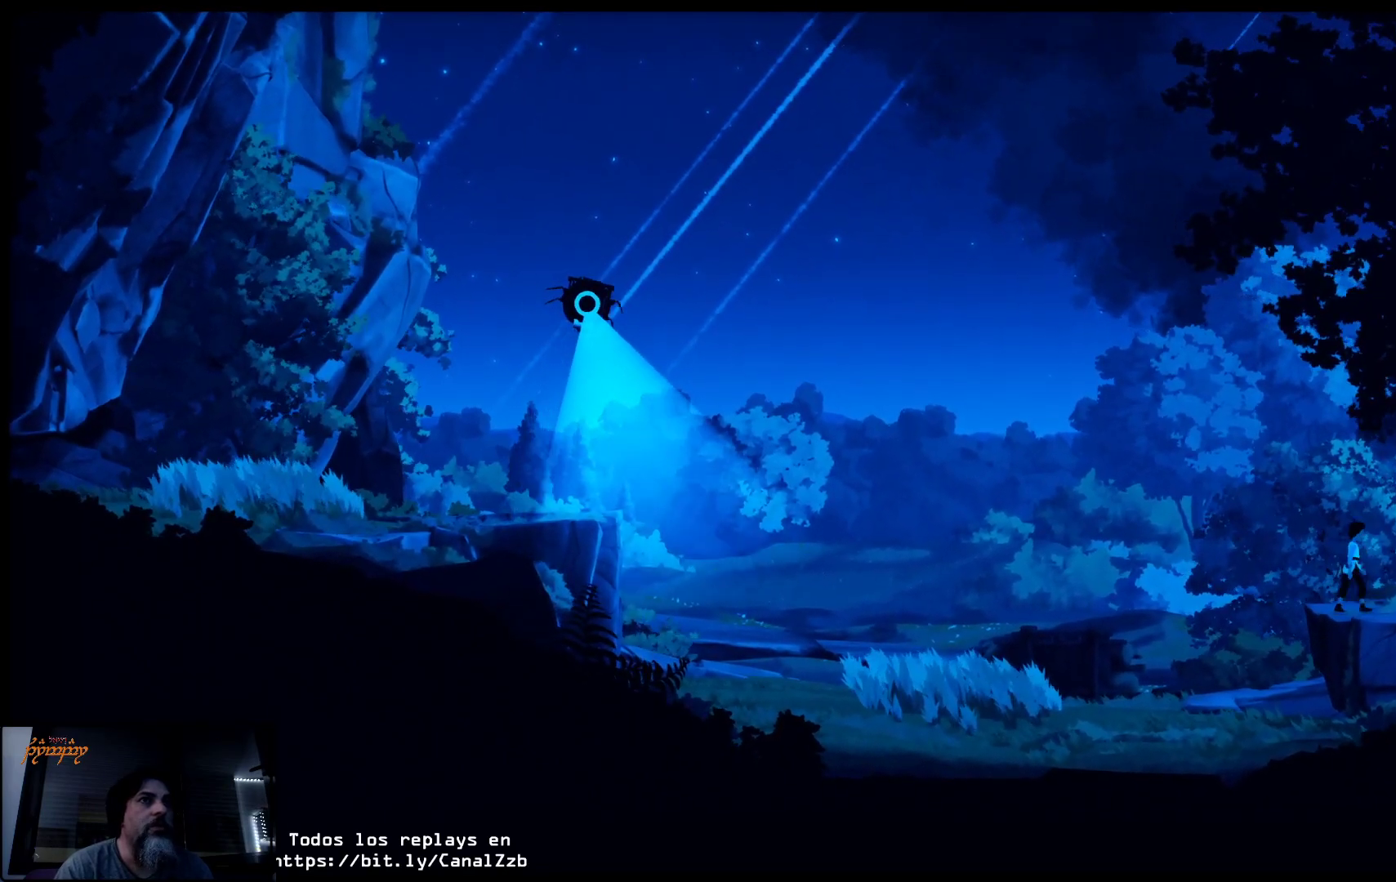
{"buttons": [], "left_stick": "right", "right_stick": "center", "events": []}
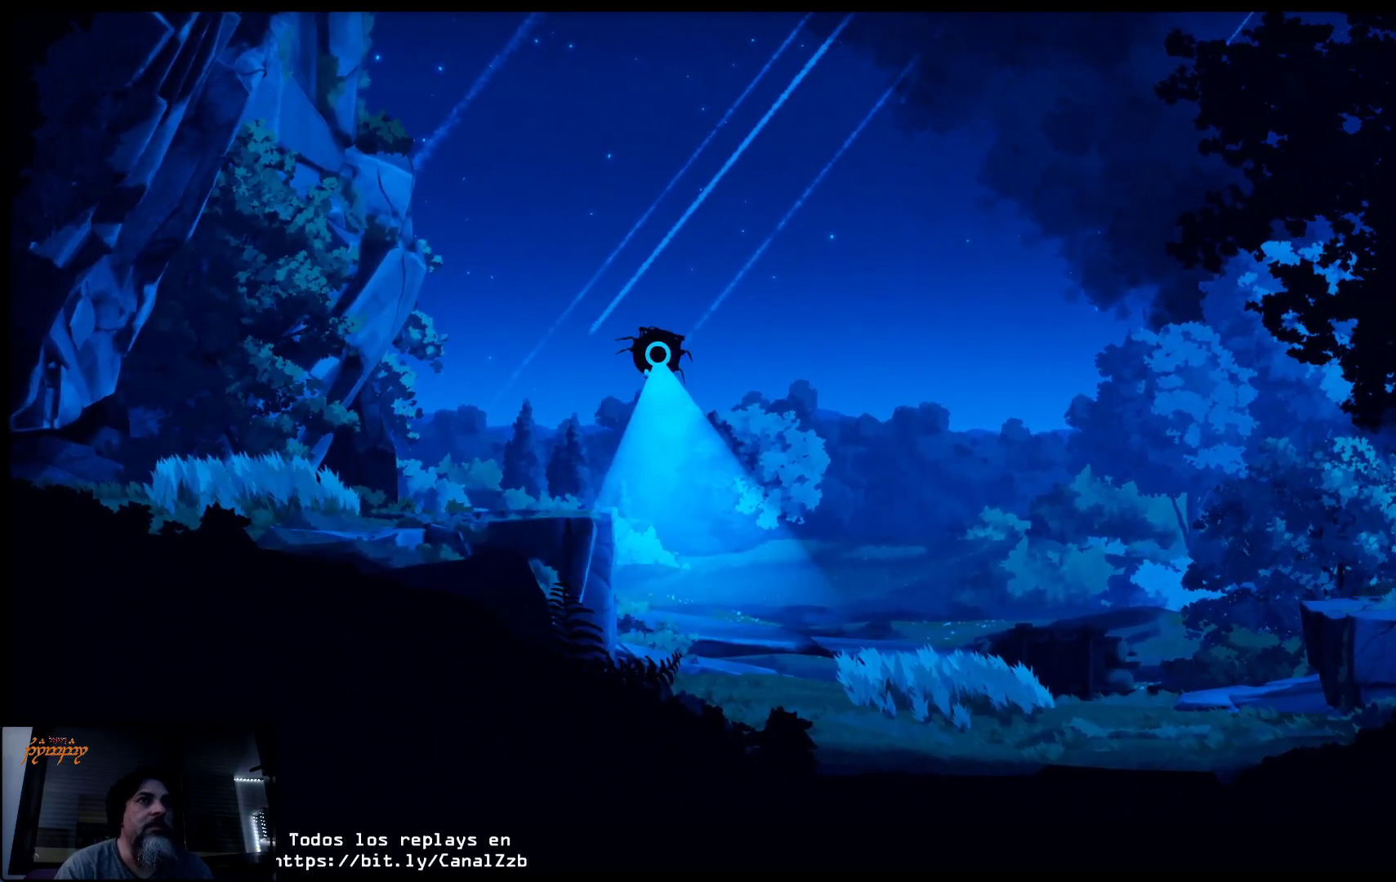
{"buttons": [], "left_stick": "right", "right_stick": "center", "events": []}
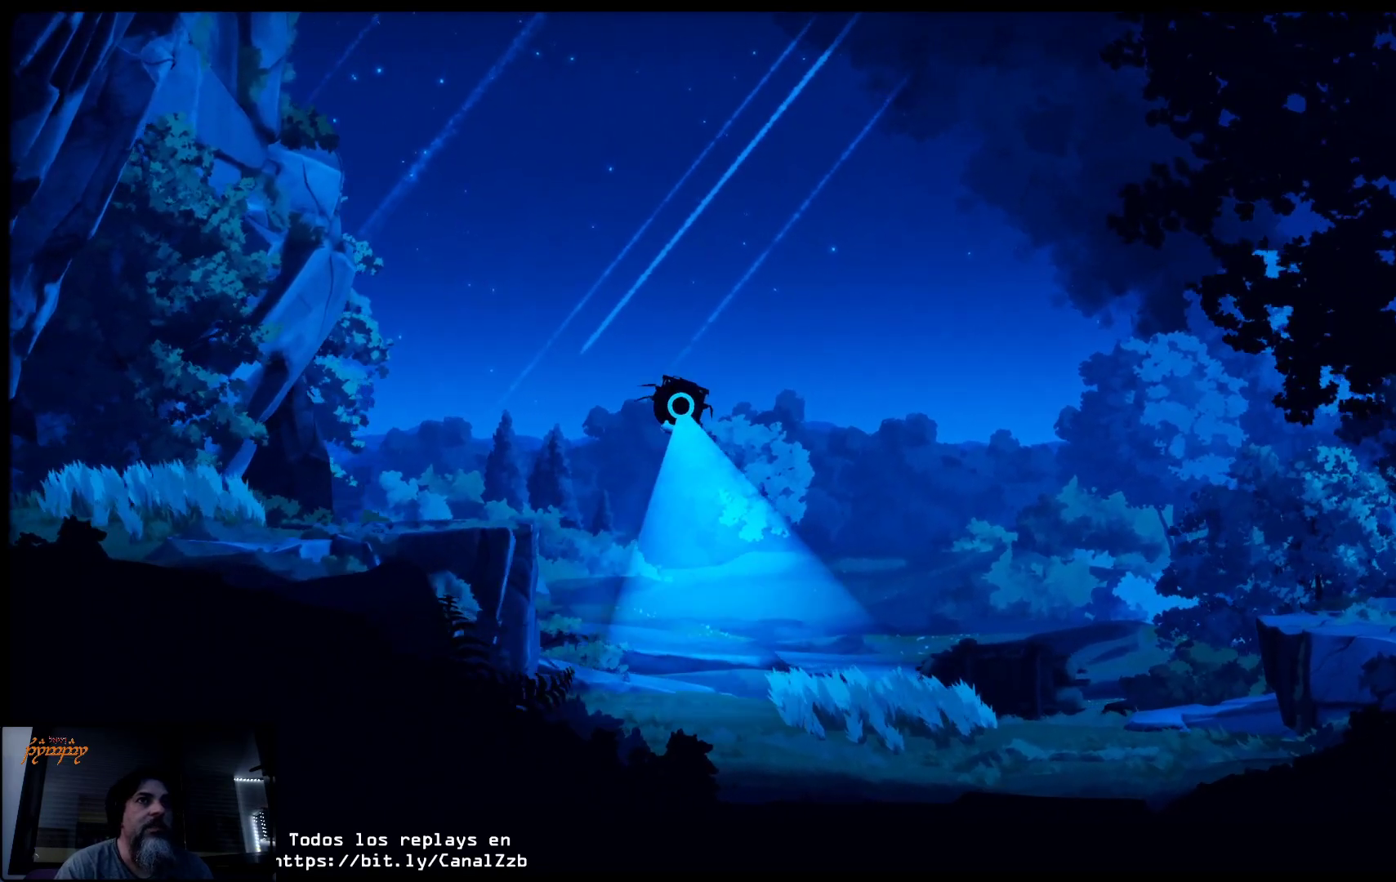
{"buttons": [], "left_stick": "right", "right_stick": "center", "events": []}
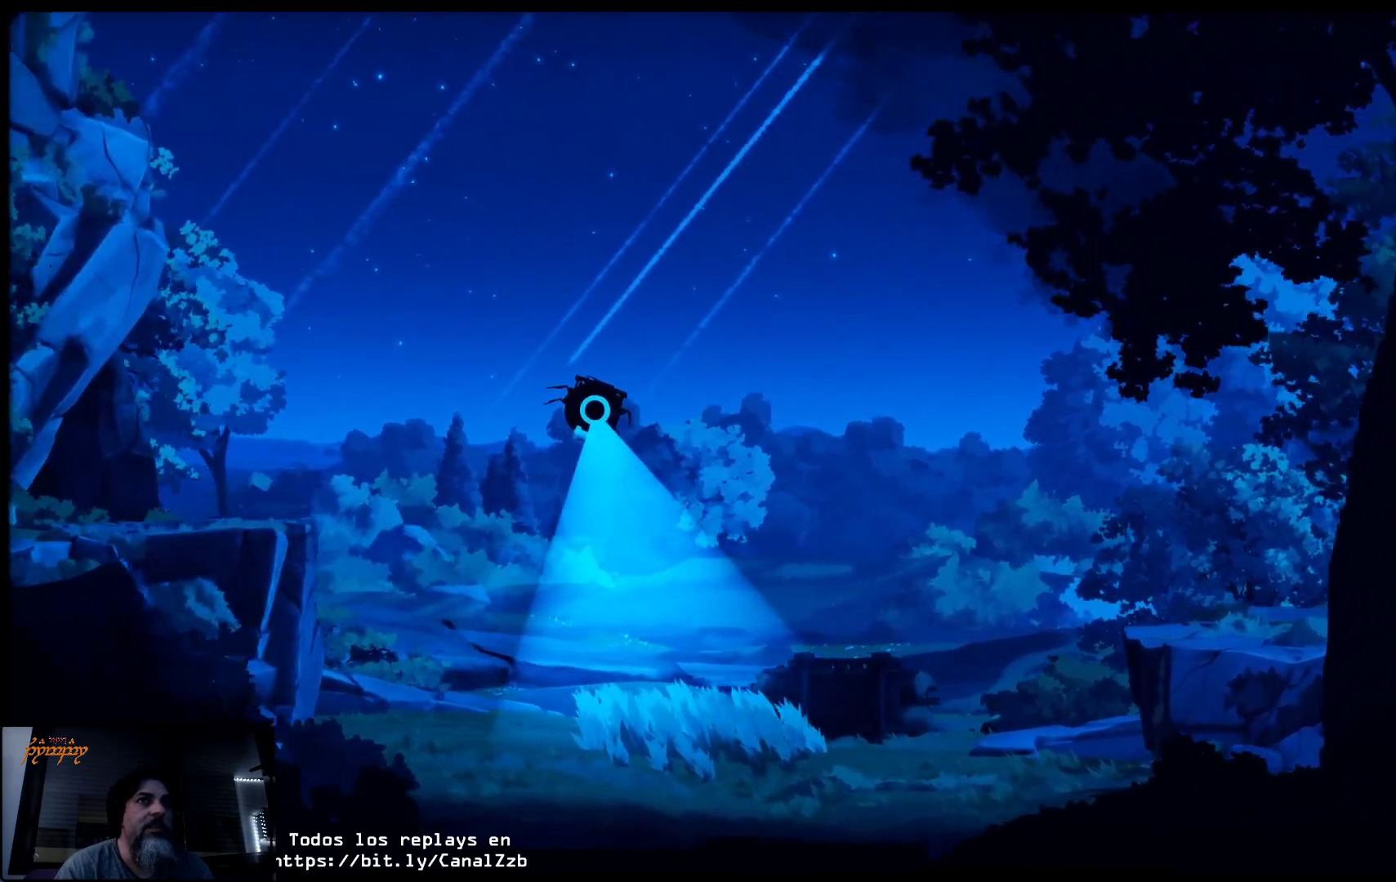
{"buttons": [], "left_stick": "right", "right_stick": "center", "events": []}
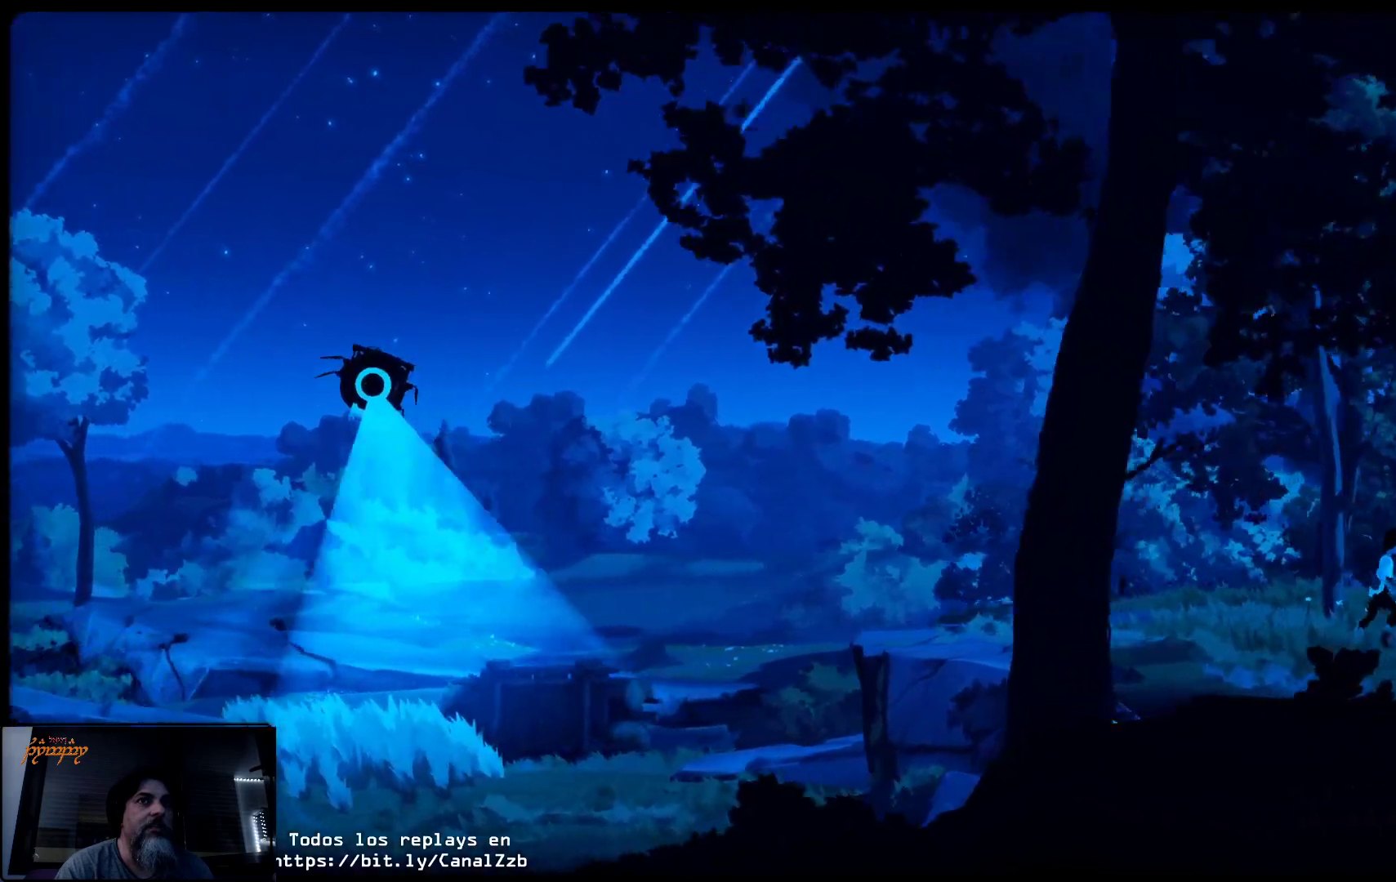
{"buttons": [], "left_stick": "right", "right_stick": "center", "events": []}
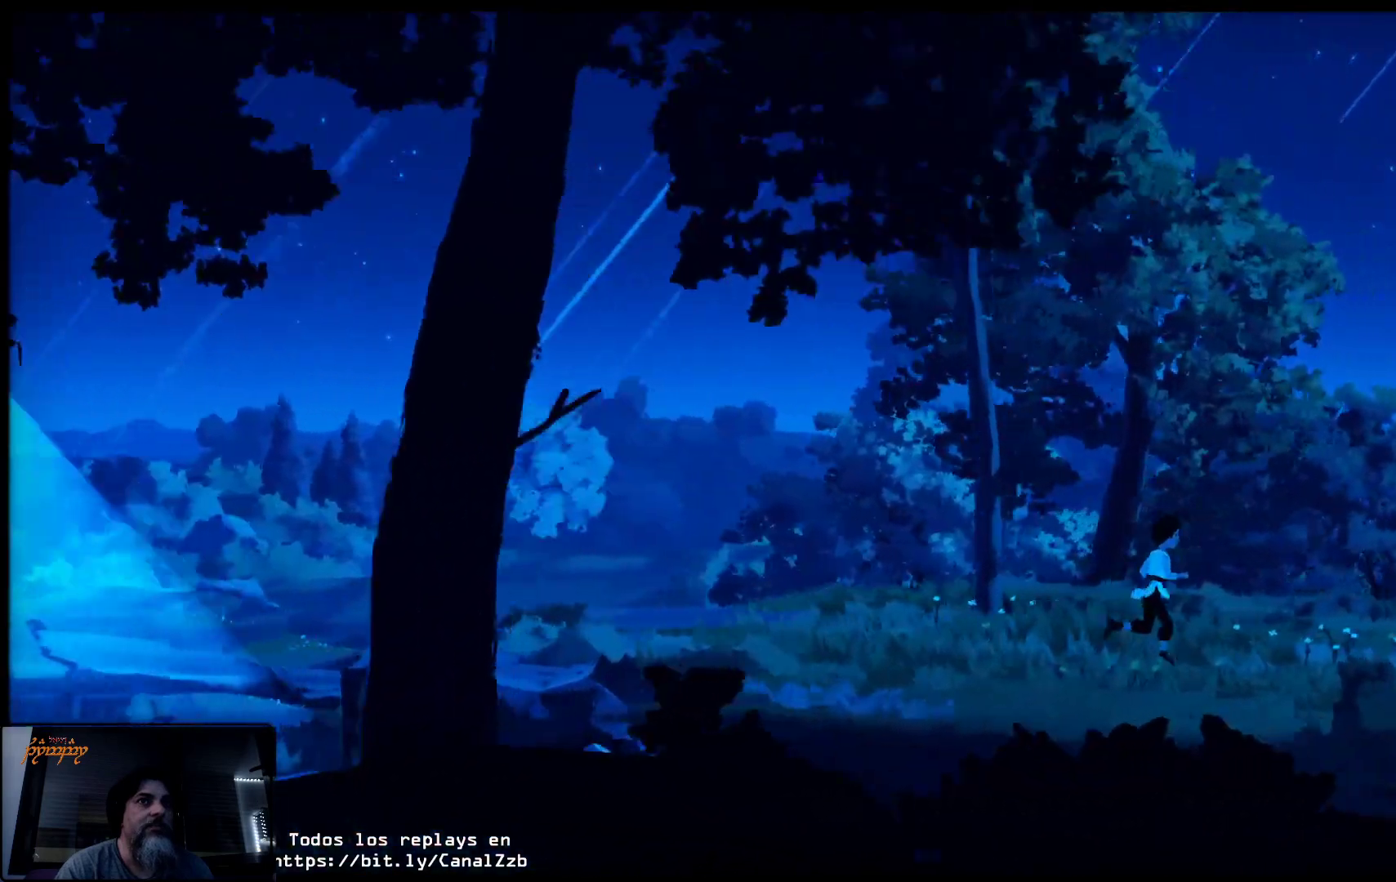
{"buttons": [], "left_stick": "right", "right_stick": "center", "events": []}
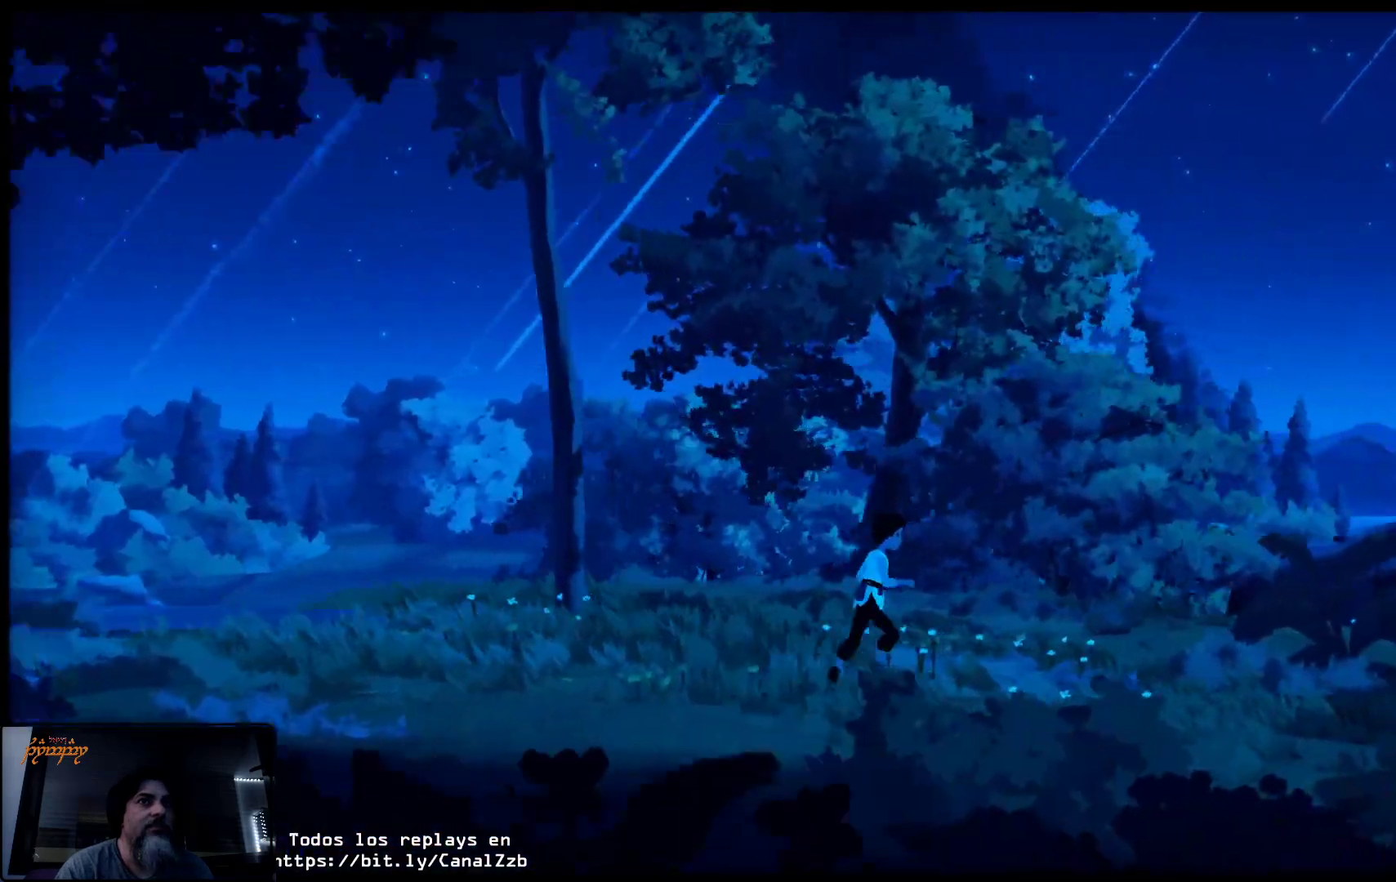
{"buttons": [], "left_stick": "right", "right_stick": "center", "events": []}
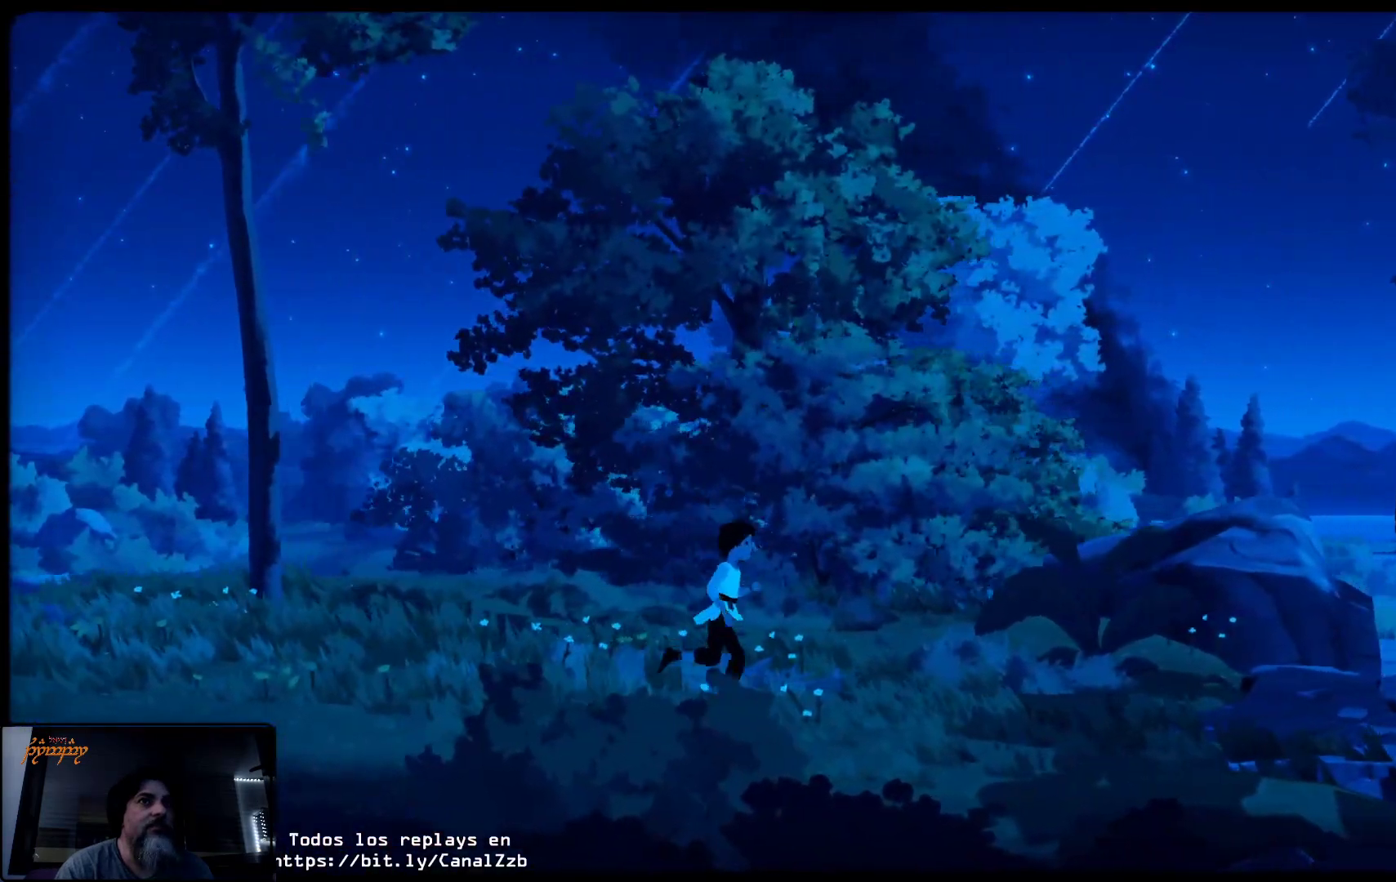
{"buttons": [], "left_stick": "right", "right_stick": "center", "events": []}
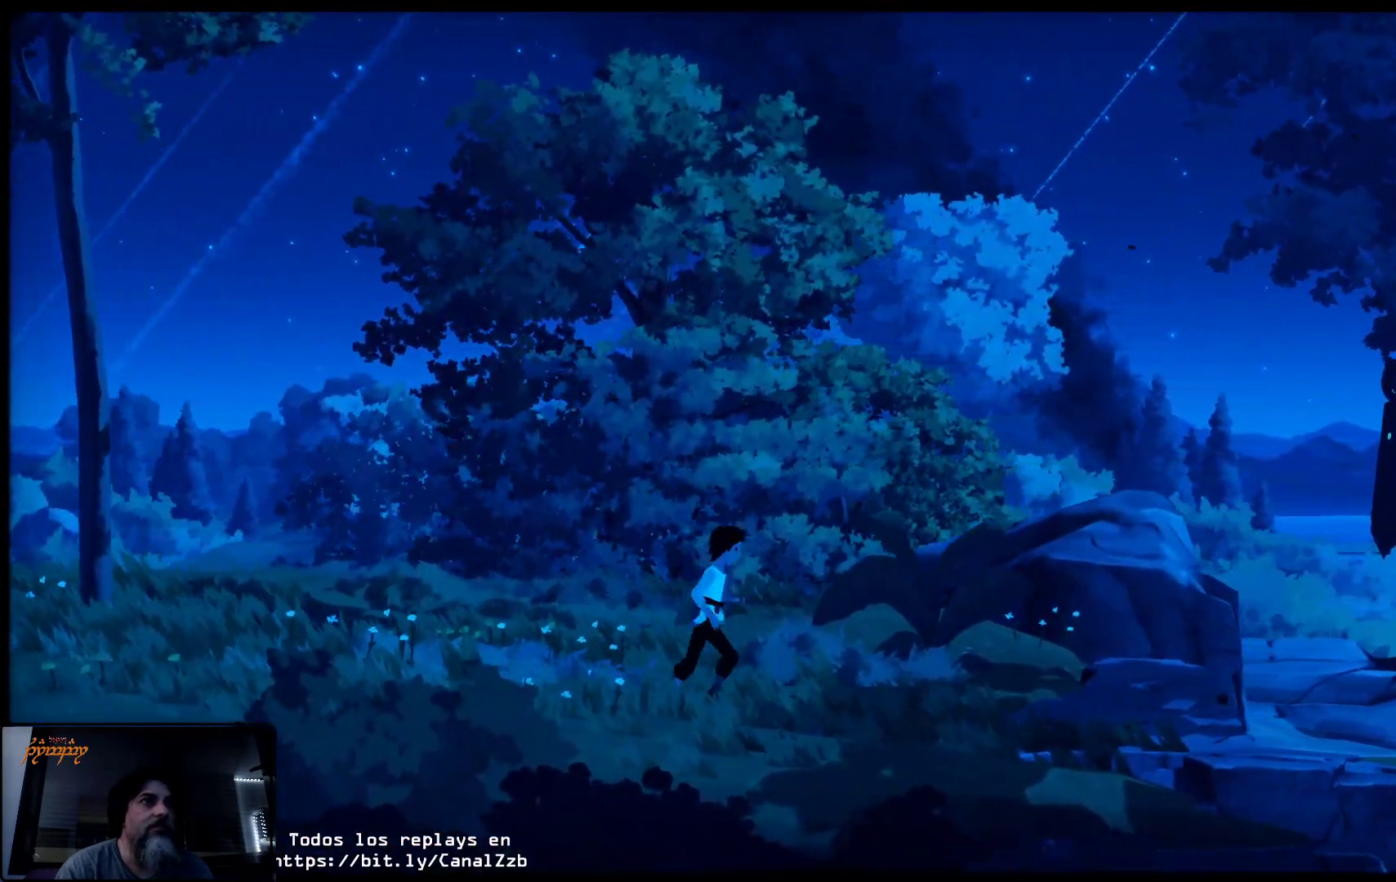
{"buttons": [], "left_stick": "right", "right_stick": "center", "events": []}
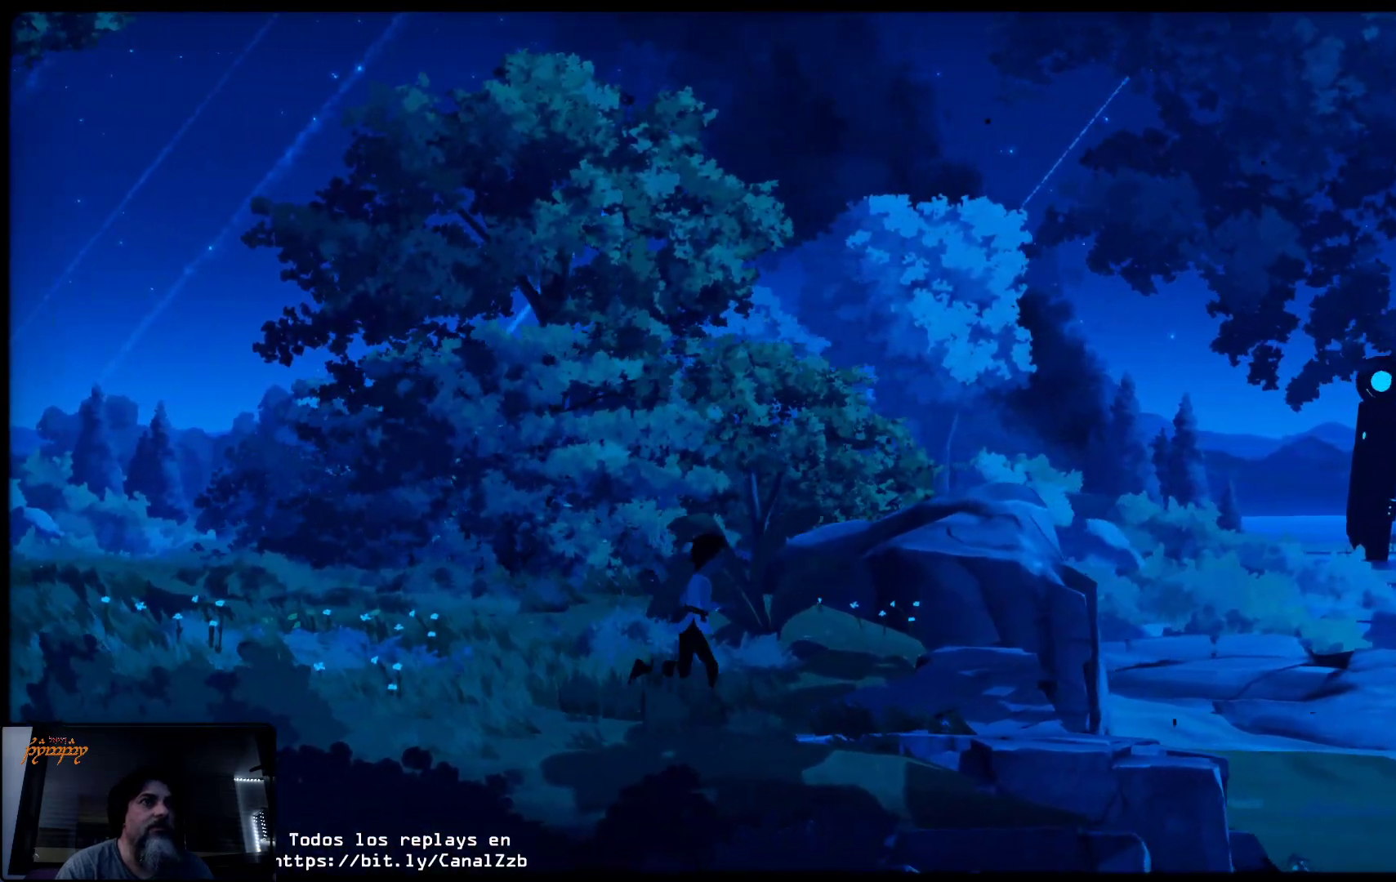
{"buttons": [], "left_stick": "right", "right_stick": "center", "events": []}
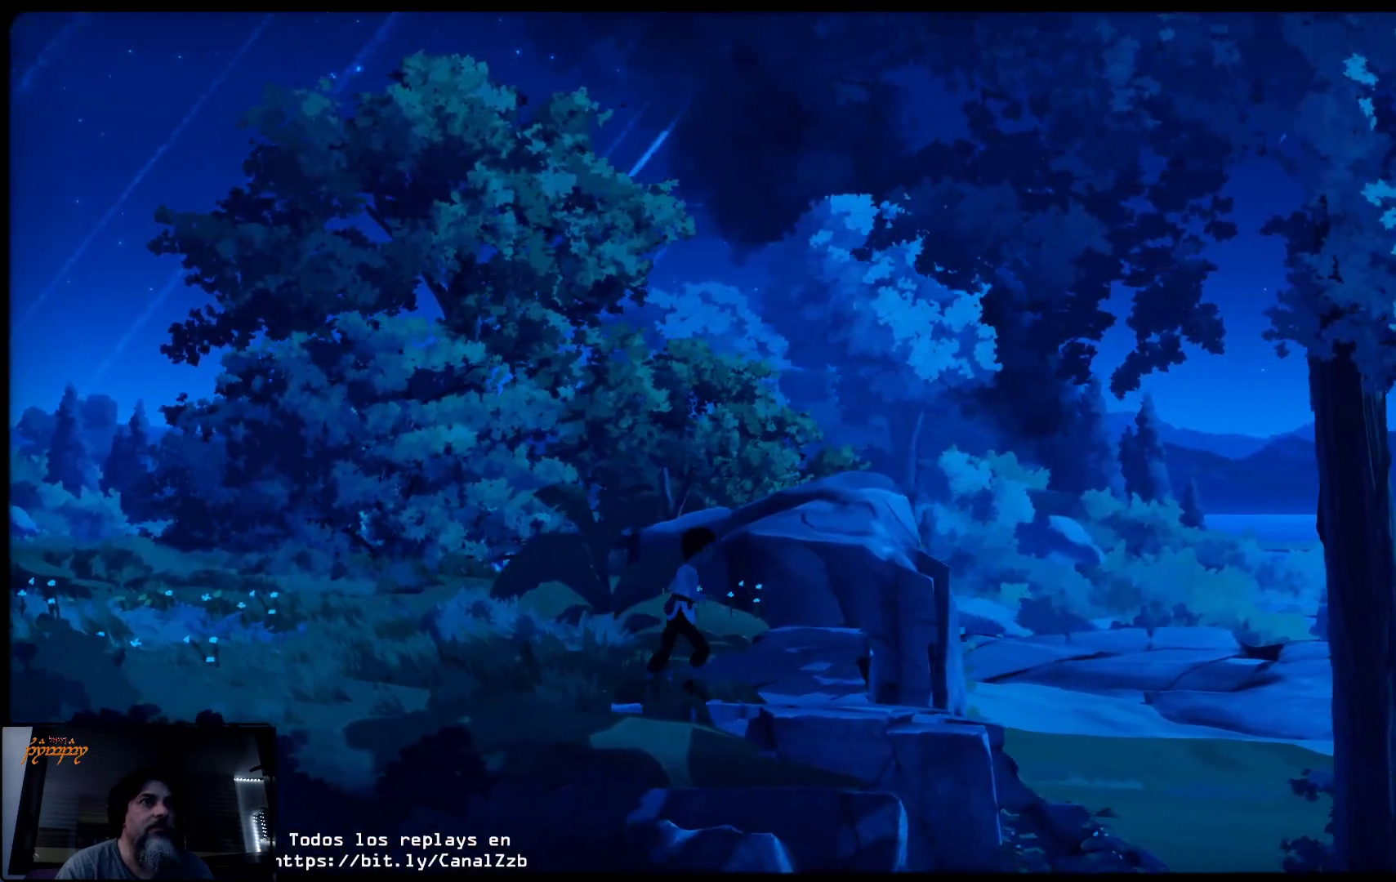
{"buttons": [], "left_stick": "right", "right_stick": "center", "events": []}
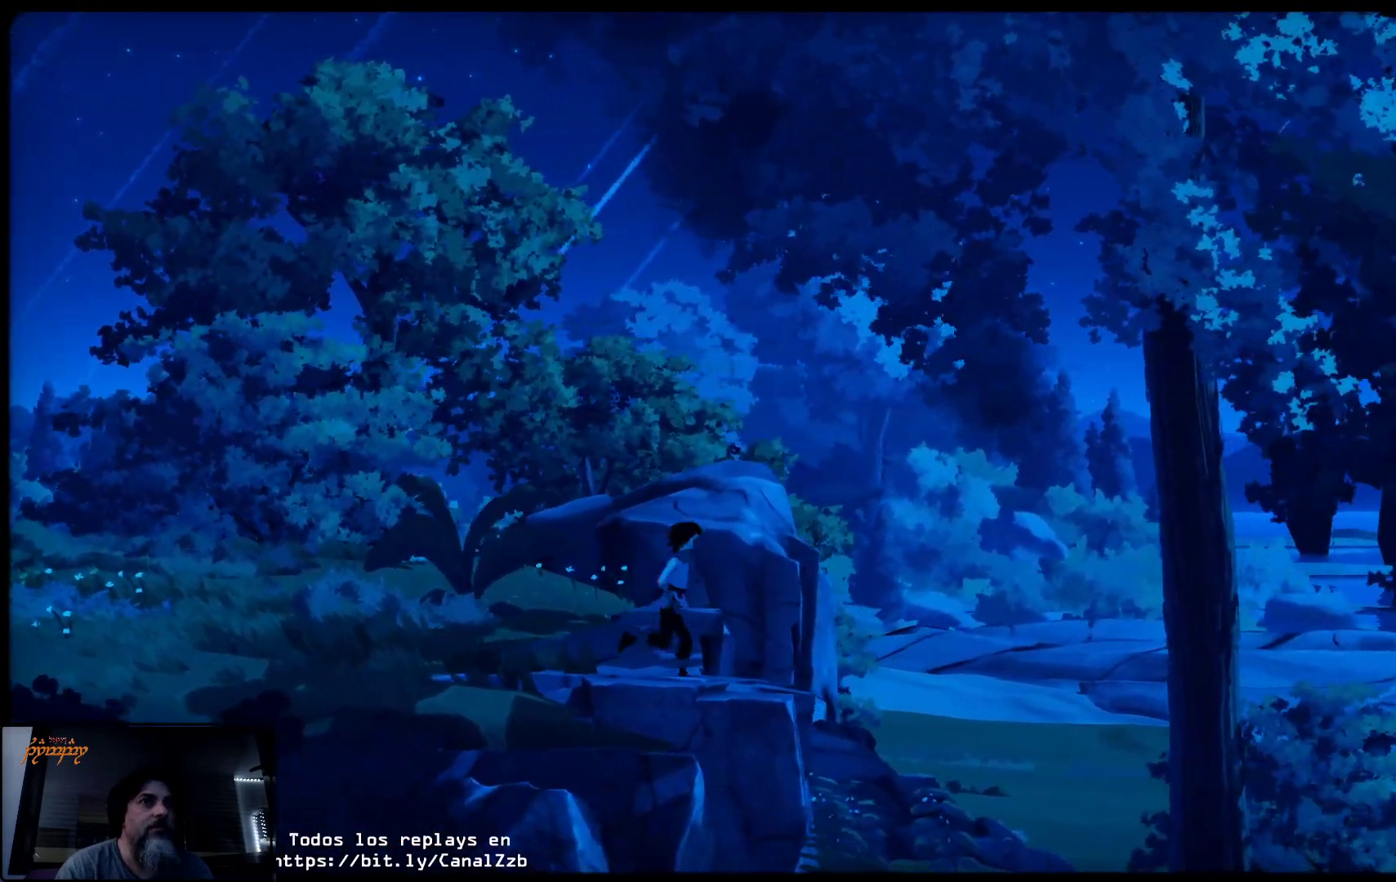
{"buttons": [], "left_stick": "right", "right_stick": "center", "events": []}
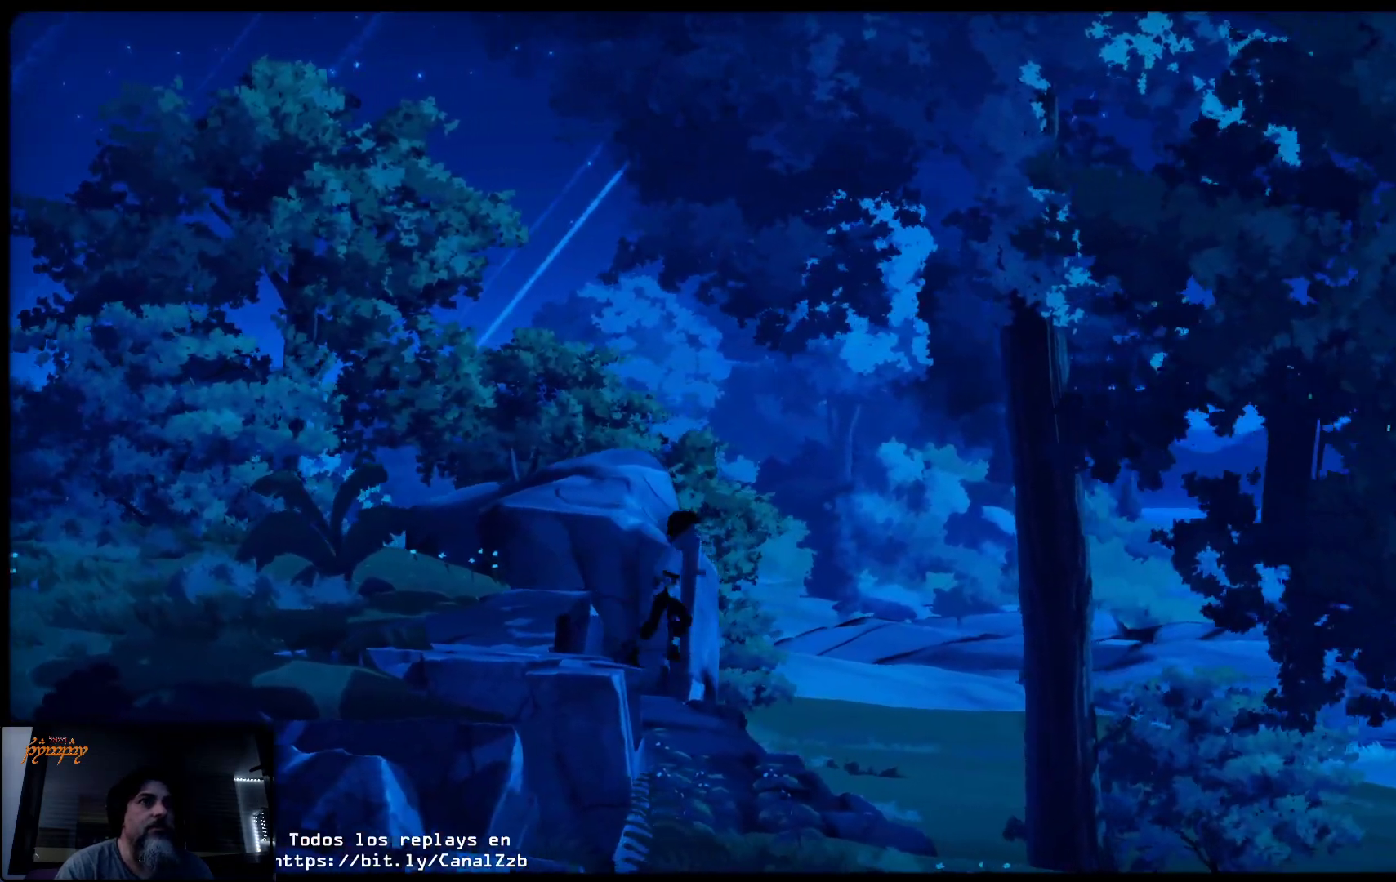
{"buttons": [], "left_stick": "right", "right_stick": "center", "events": []}
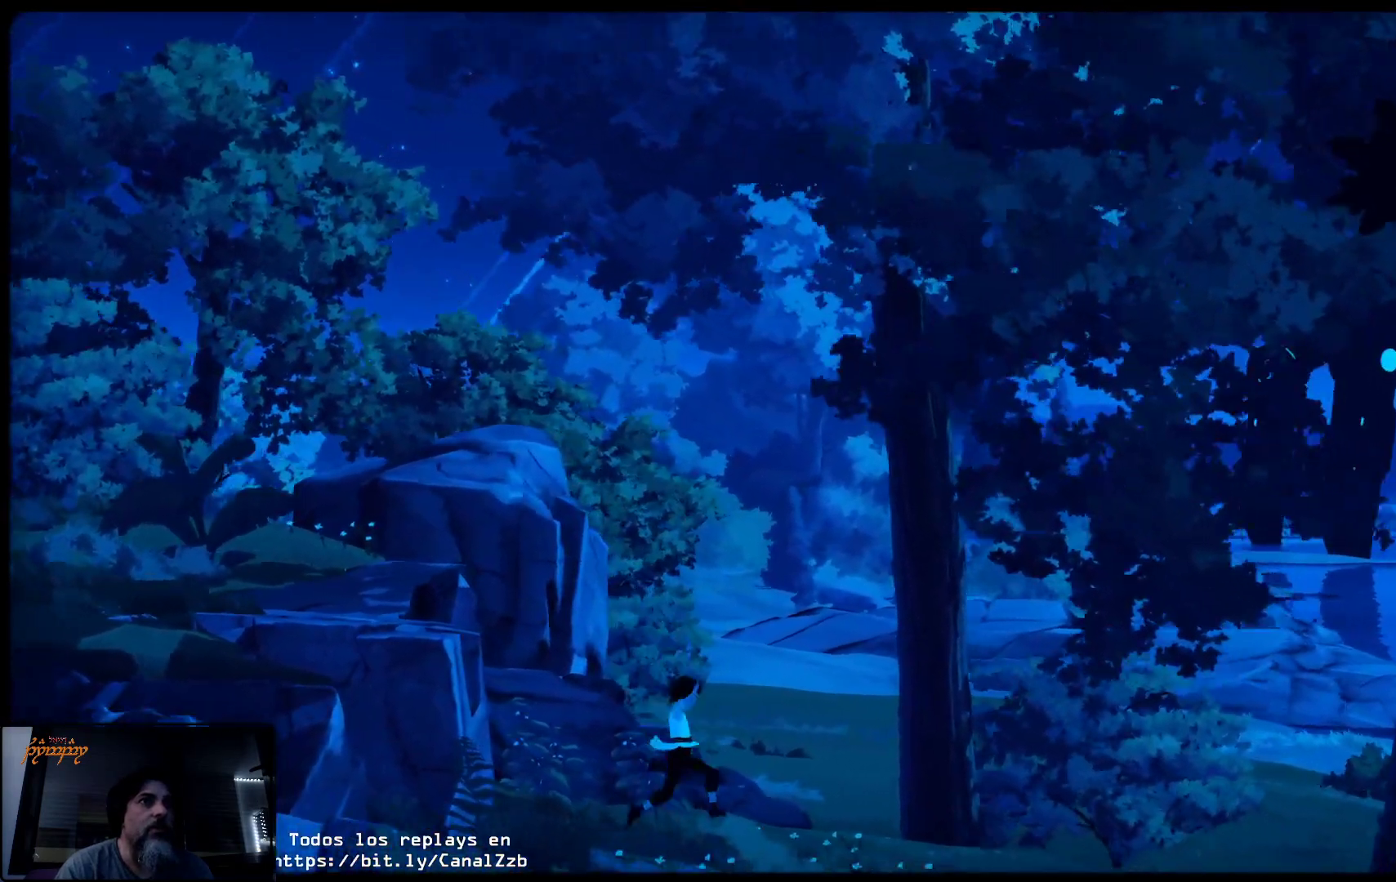
{"buttons": [], "left_stick": "right", "right_stick": "center", "events": []}
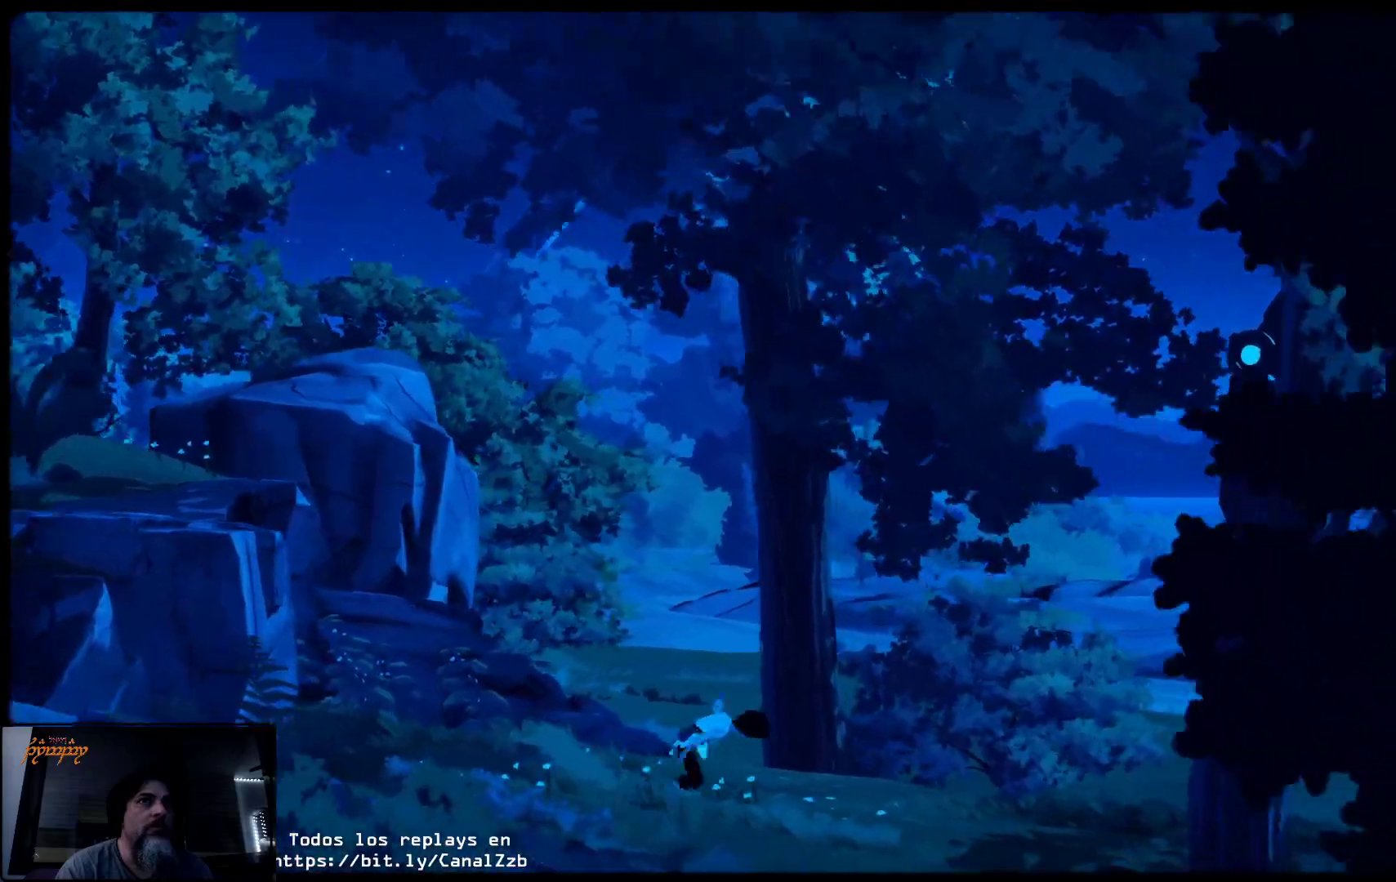
{"buttons": [], "left_stick": "right", "right_stick": "center", "events": []}
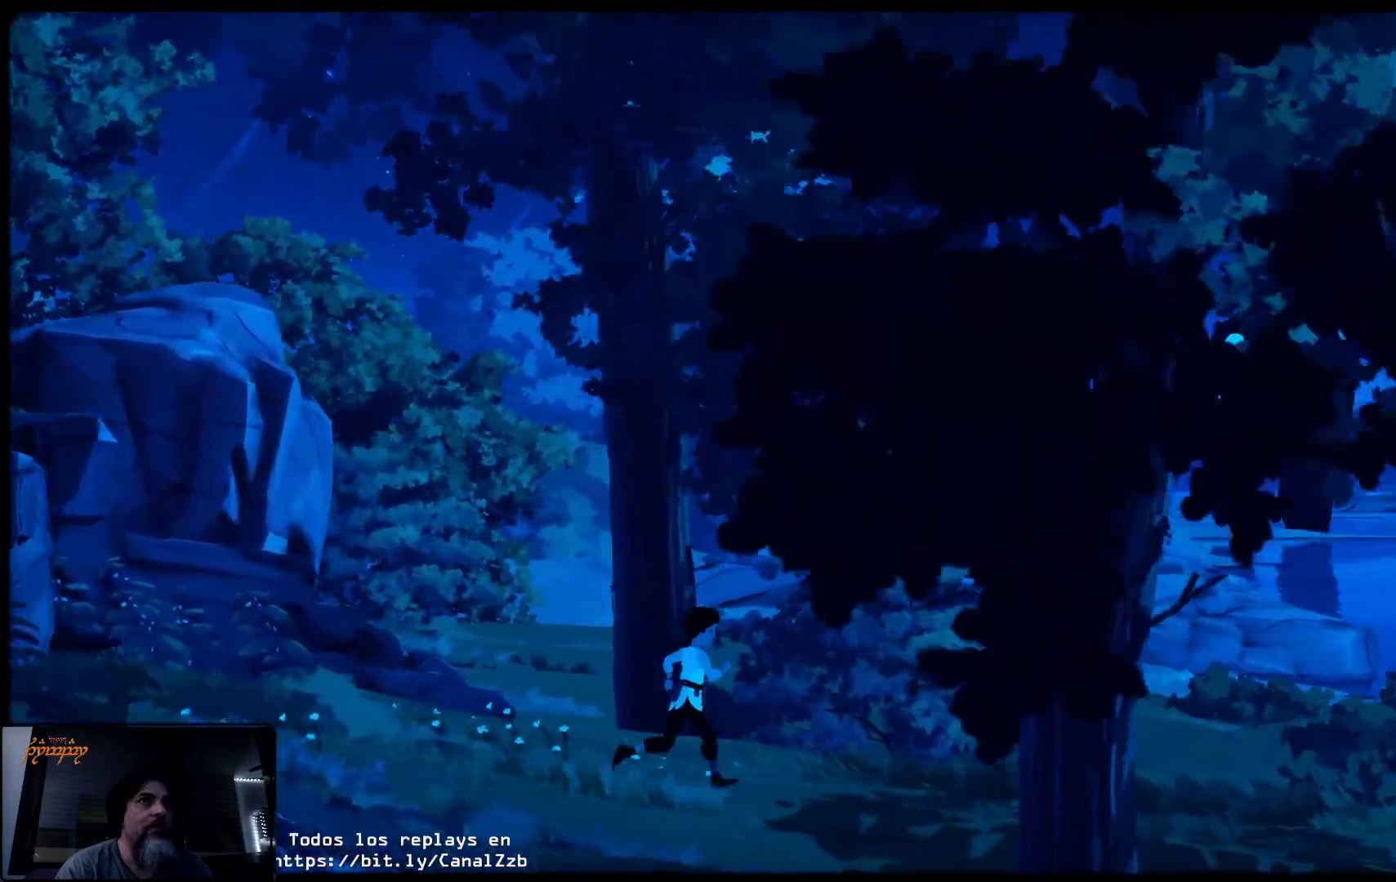
{"buttons": [], "left_stick": "right", "right_stick": "center", "events": []}
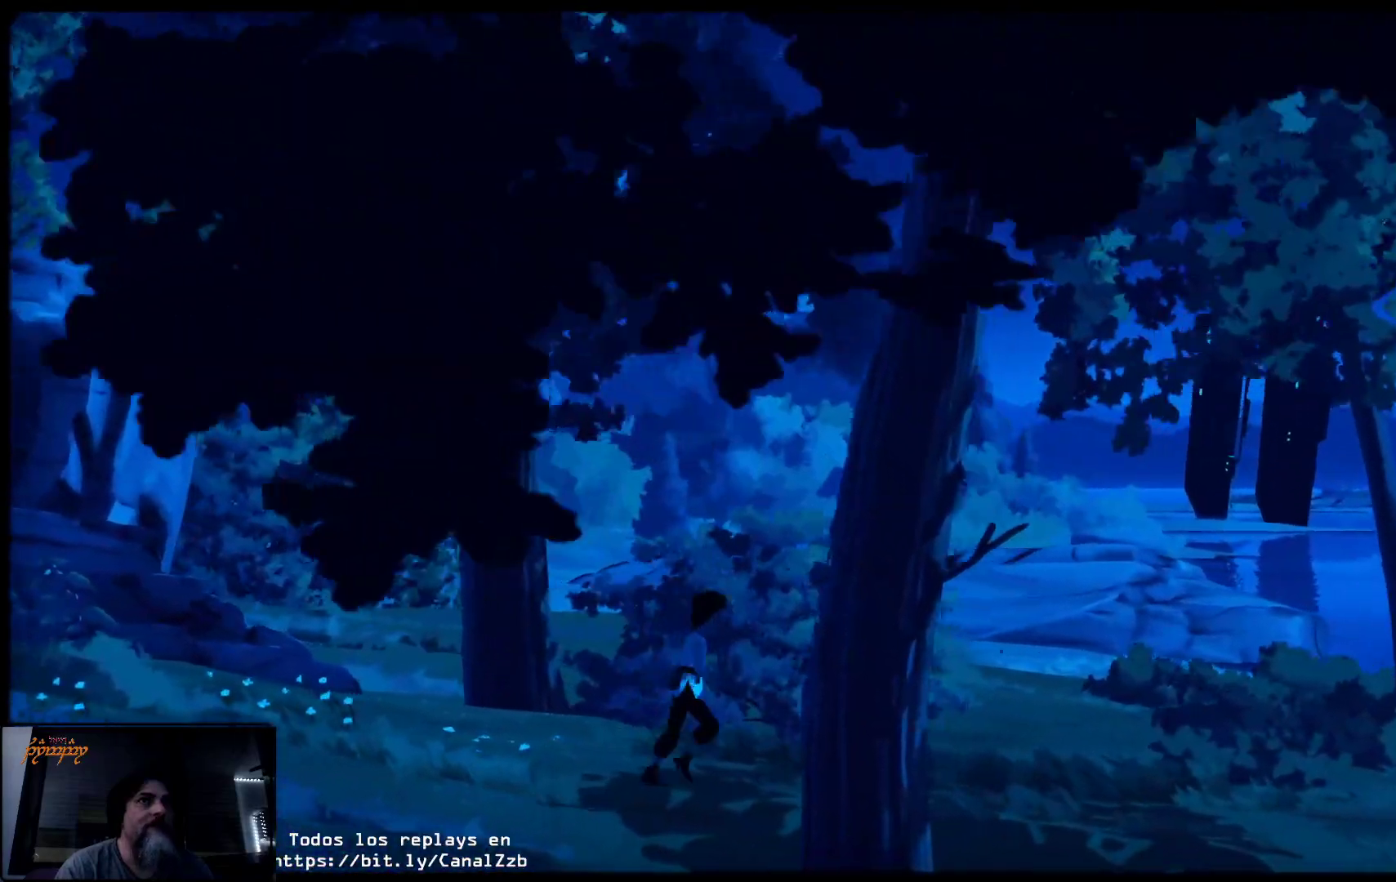
{"buttons": [], "left_stick": "right", "right_stick": "center", "events": []}